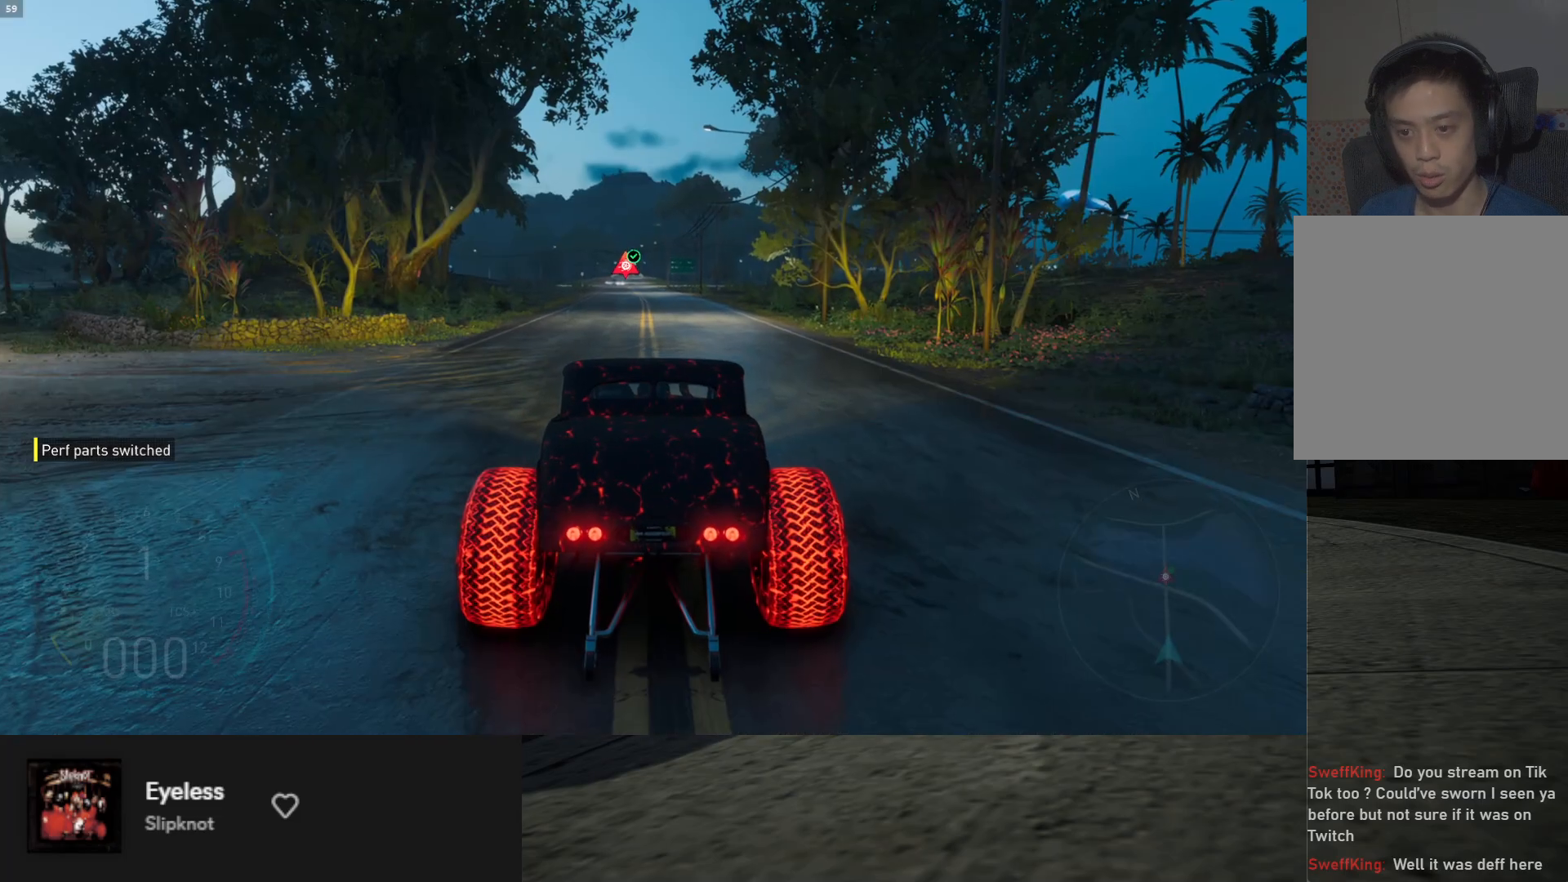
Gameplay with a controller (Xbox layout); each line is a JSON object with the inputs held at the frame after it. "events" lists button and stick changes between this image and that frame as [ms after this image, input, new state], when the widget could be followed in between. Not read: L3.
{"buttons": ["L2", "R2"], "left_stick": "right", "right_stick": "center", "events": [[83, "R2", "down"], [100, "left_stick", "right"], [167, "L2", "down"]]}
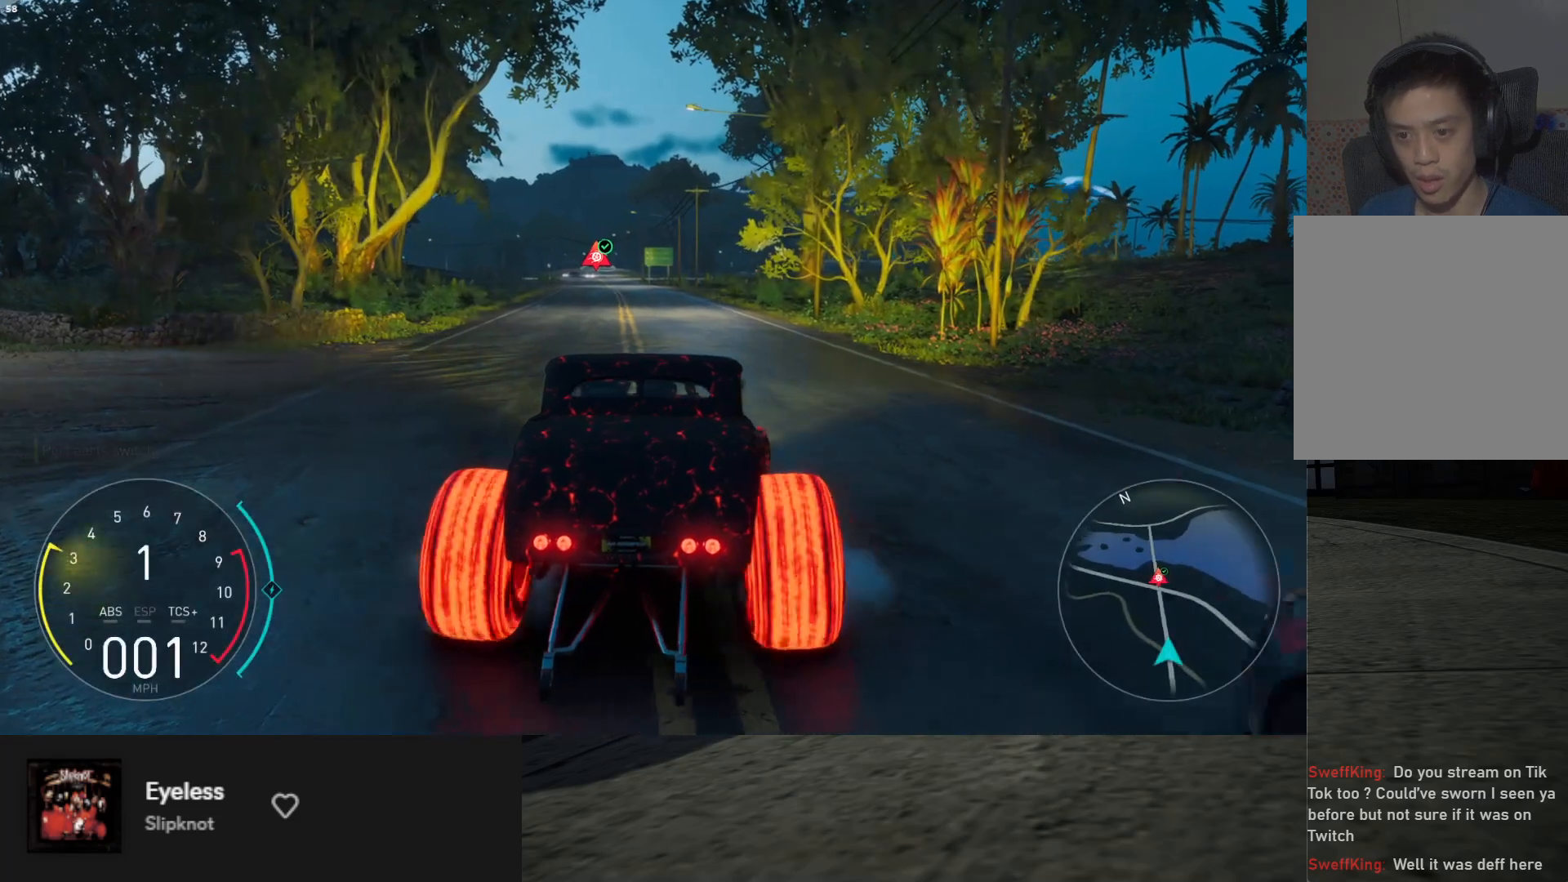
{"buttons": ["L2", "R2"], "left_stick": "right", "right_stick": "center", "events": []}
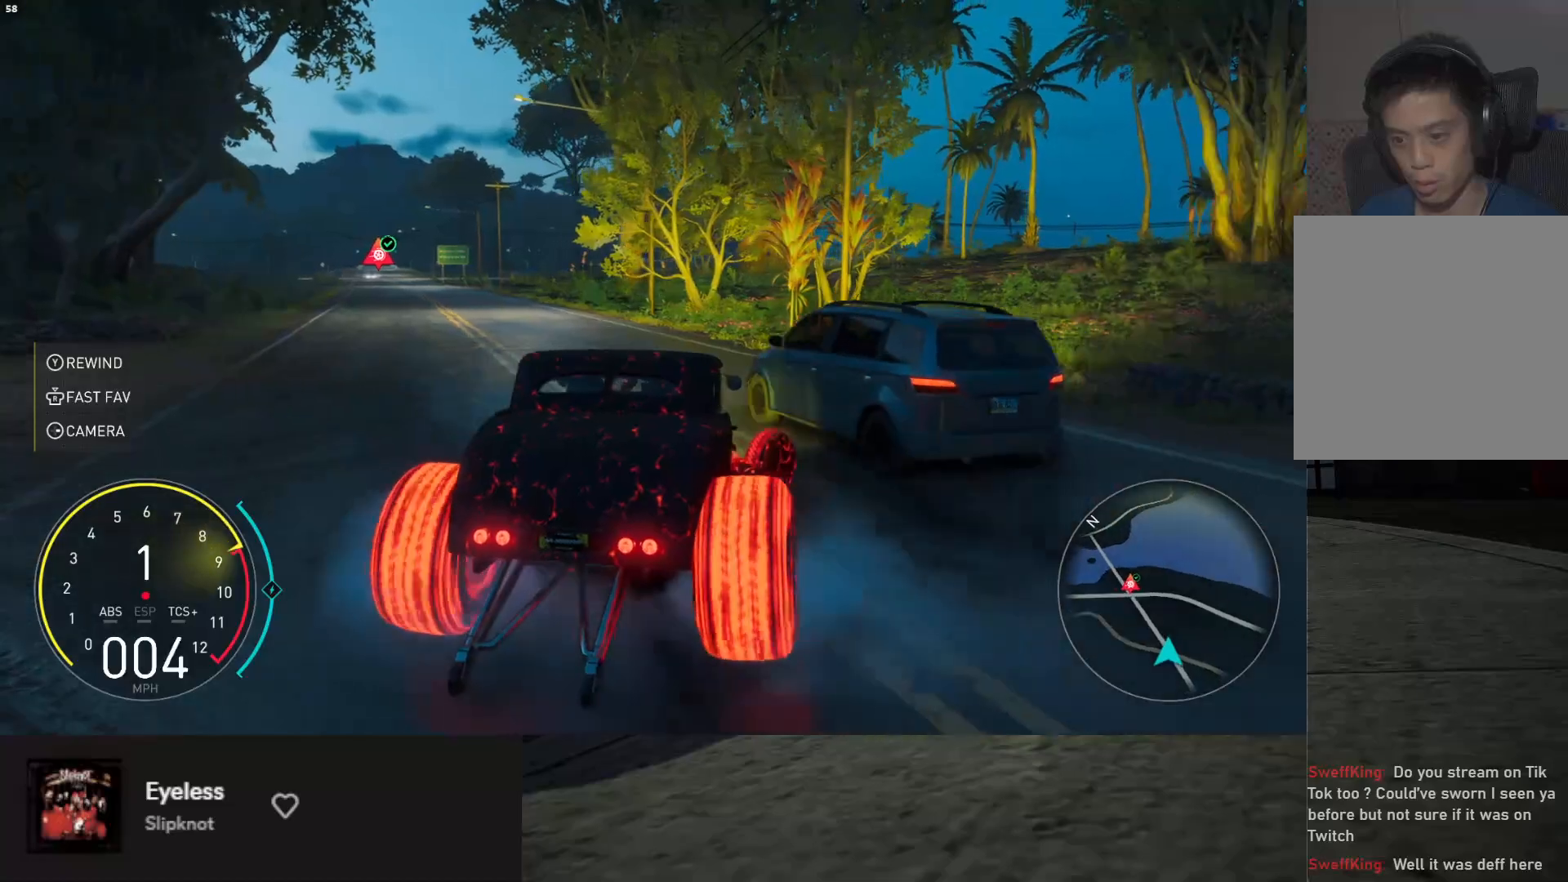
{"buttons": ["L2", "R2"], "left_stick": "right", "right_stick": "center", "events": []}
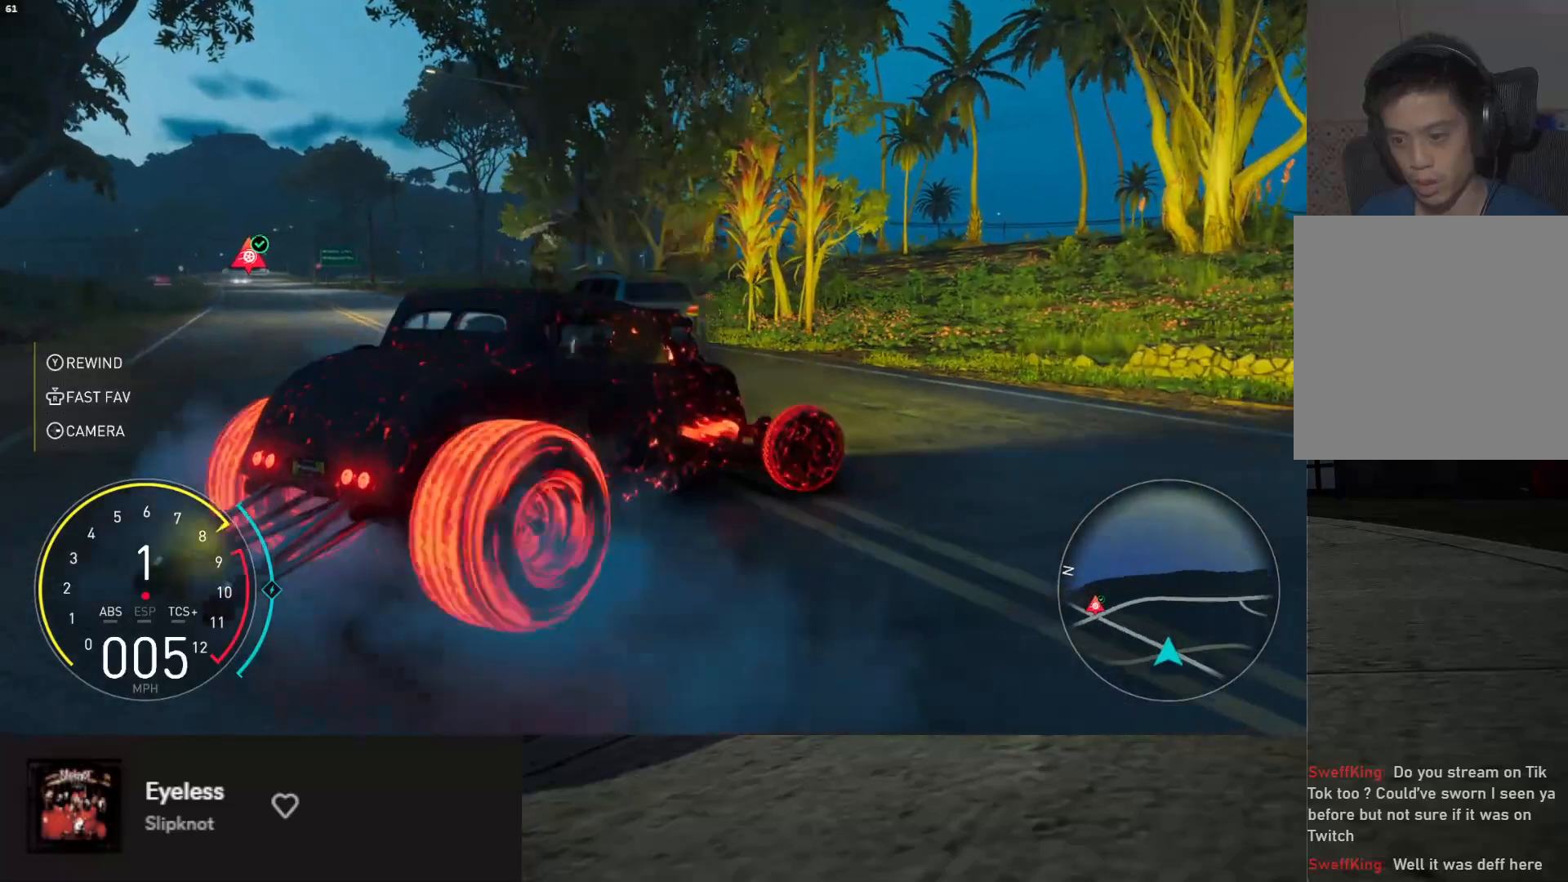
{"buttons": ["L2", "R2"], "left_stick": "right", "right_stick": "center", "events": []}
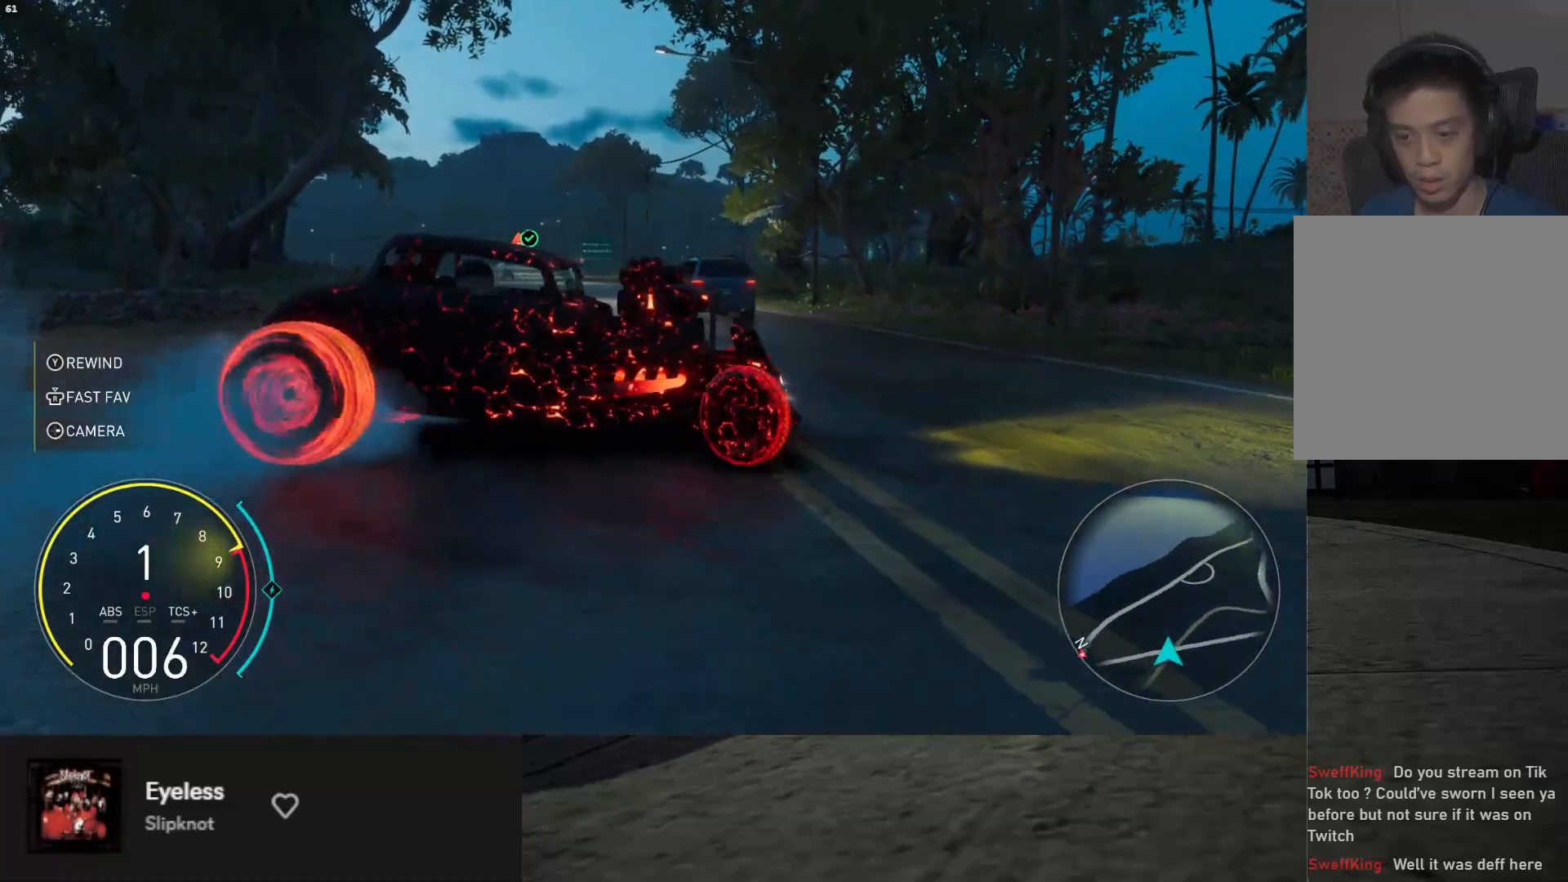
{"buttons": ["R2"], "left_stick": "right", "right_stick": "center", "events": [[383, "L2", "up"]]}
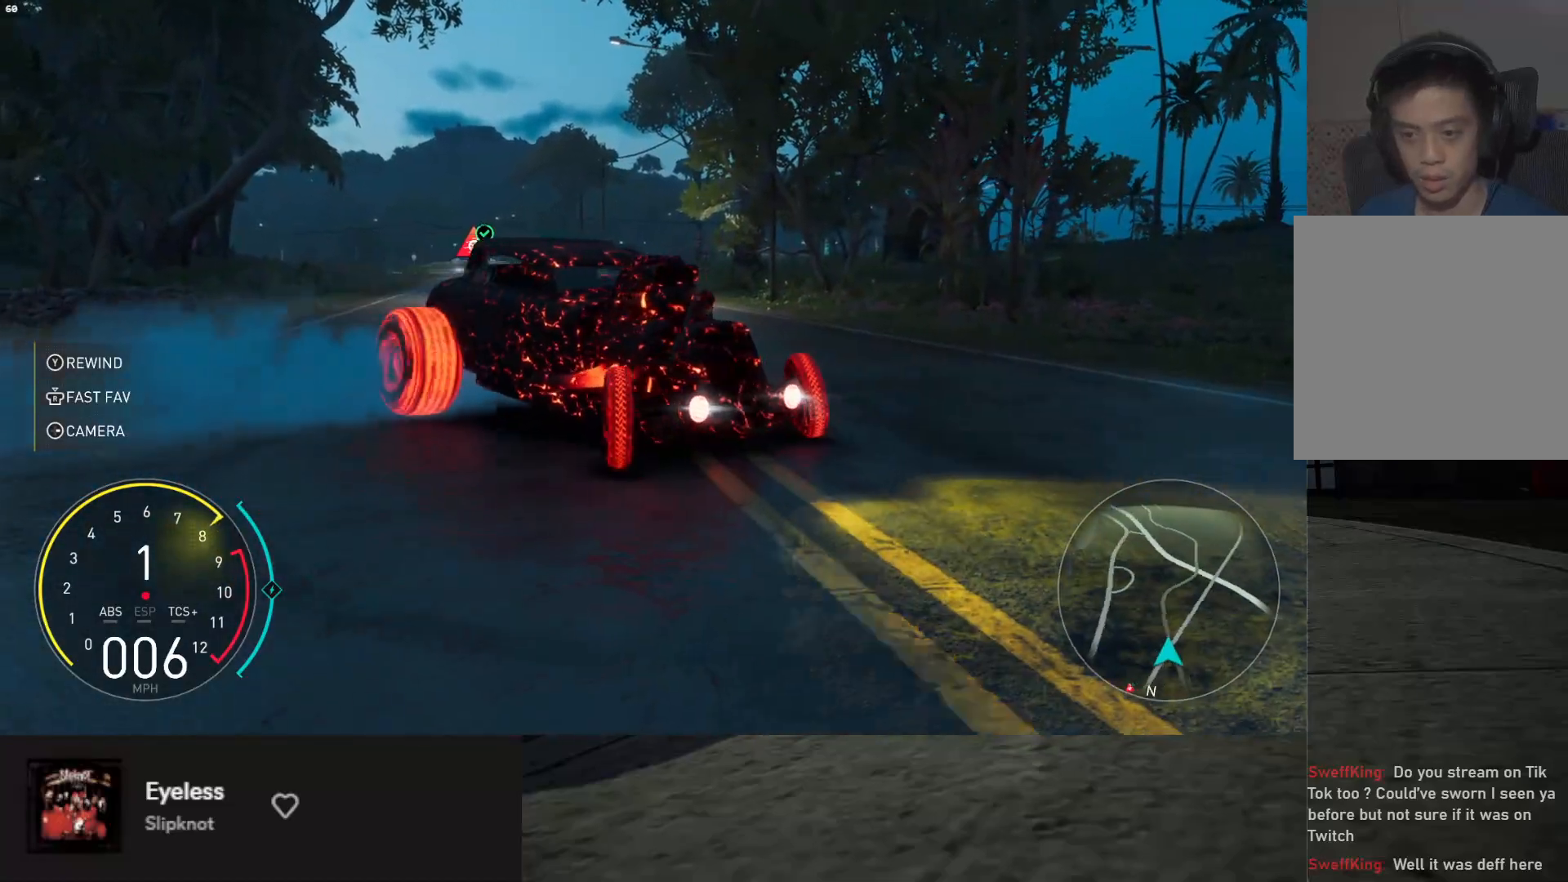
{"buttons": ["R2"], "left_stick": "center", "right_stick": "center", "events": [[133, "left_stick", "center"]]}
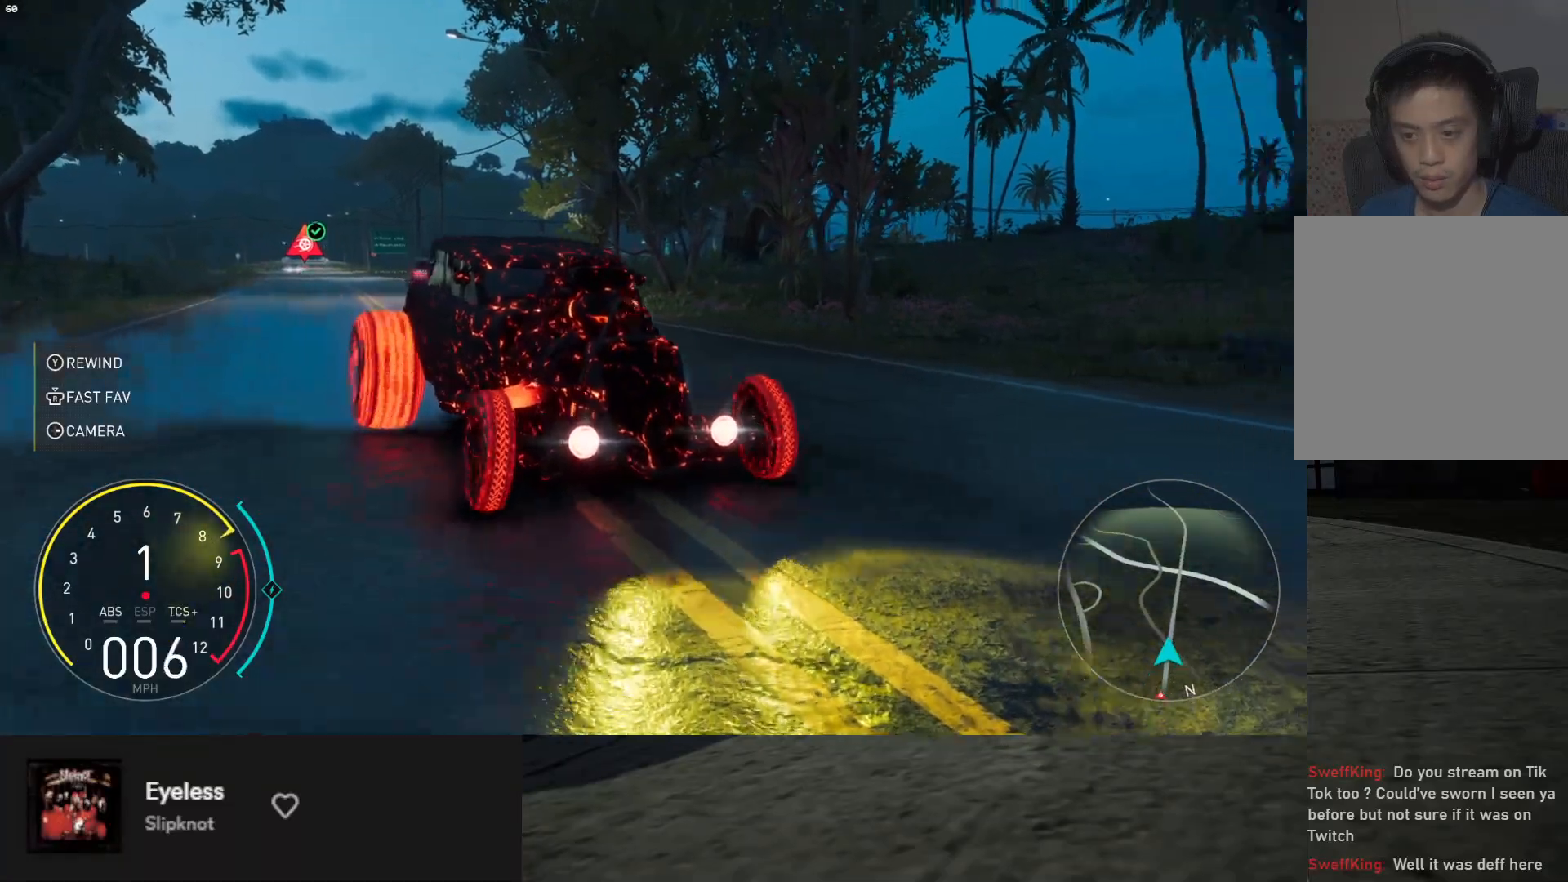
{"buttons": ["R2"], "left_stick": "center", "right_stick": "center", "events": []}
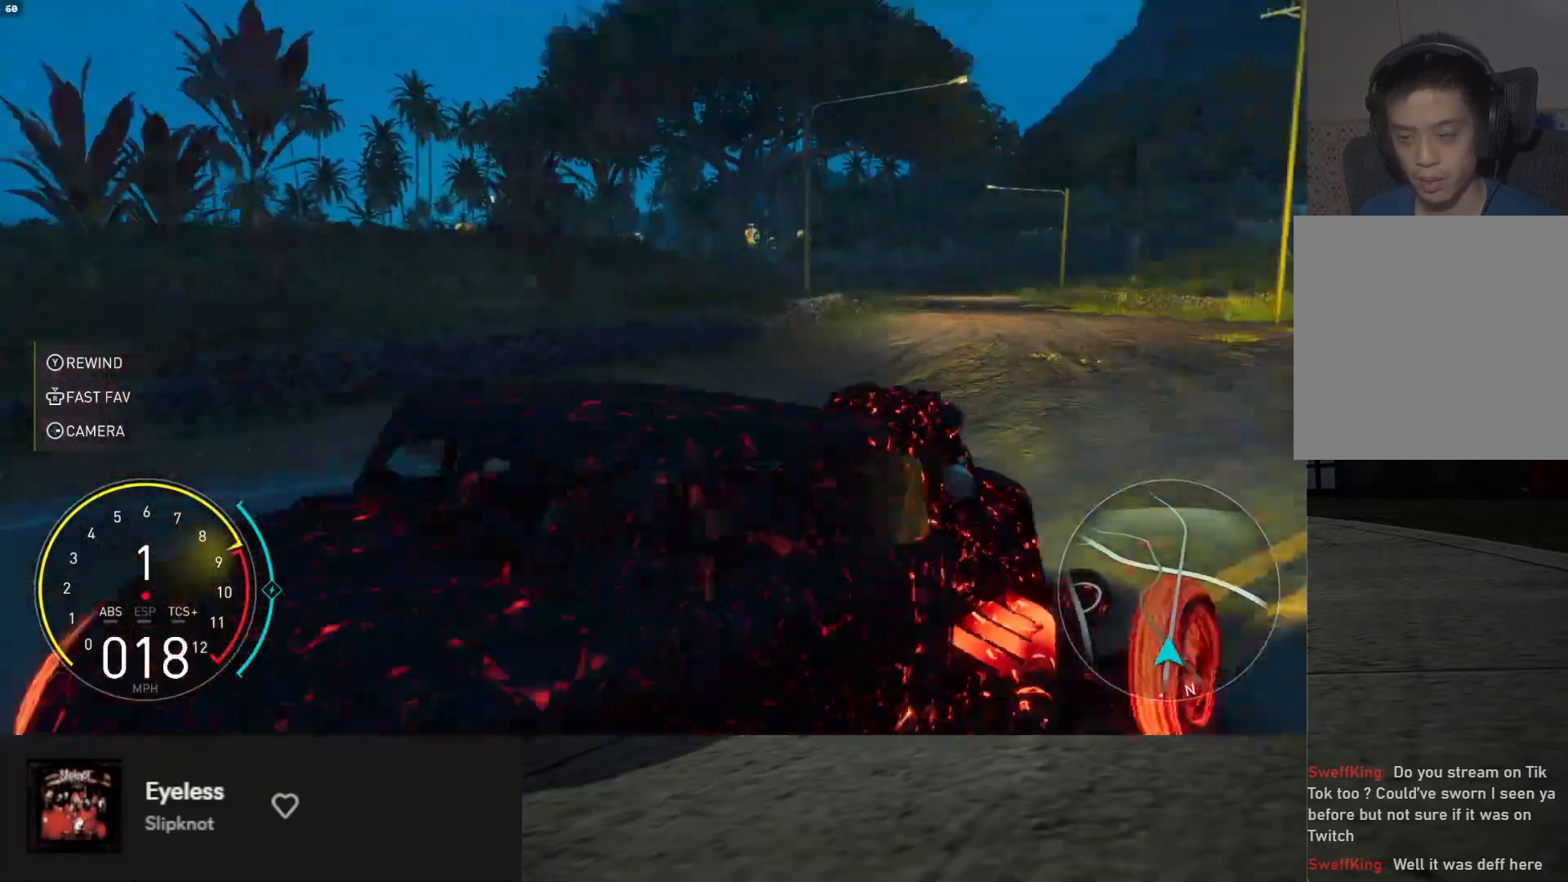
{"buttons": ["R2"], "left_stick": "right", "right_stick": "center", "events": [[183, "left_stick", "left"], [300, "A", "down"], [317, "left_stick", "center"], [383, "A", "up"], [467, "left_stick", "right"]]}
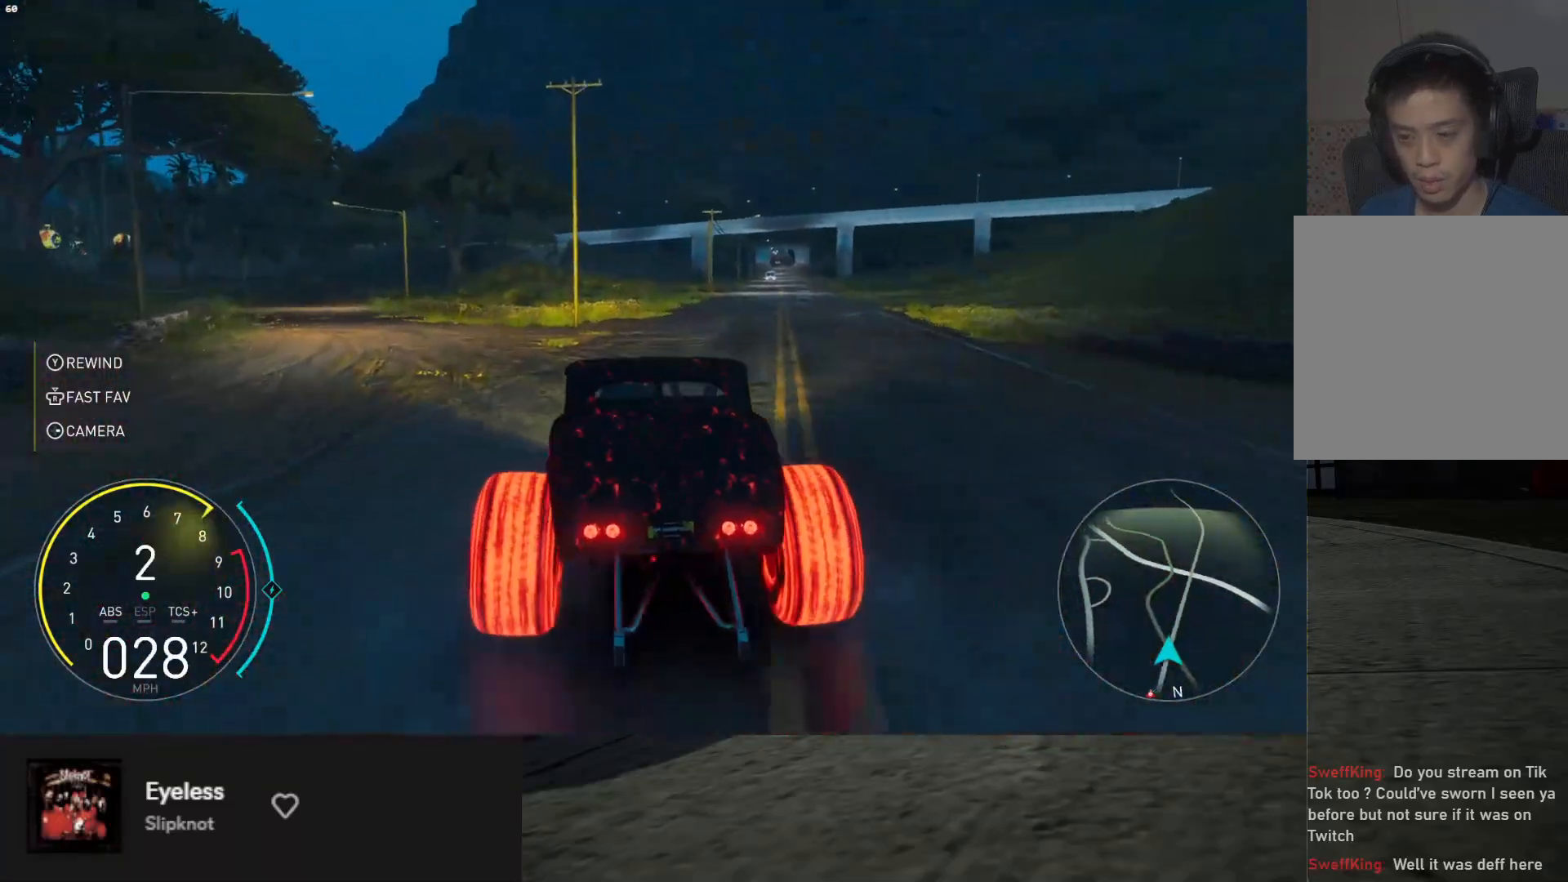
{"buttons": ["R2"], "left_stick": "center", "right_stick": "center", "events": [[83, "left_stick", "center"], [233, "left_stick", "right"], [367, "left_stick", "center"]]}
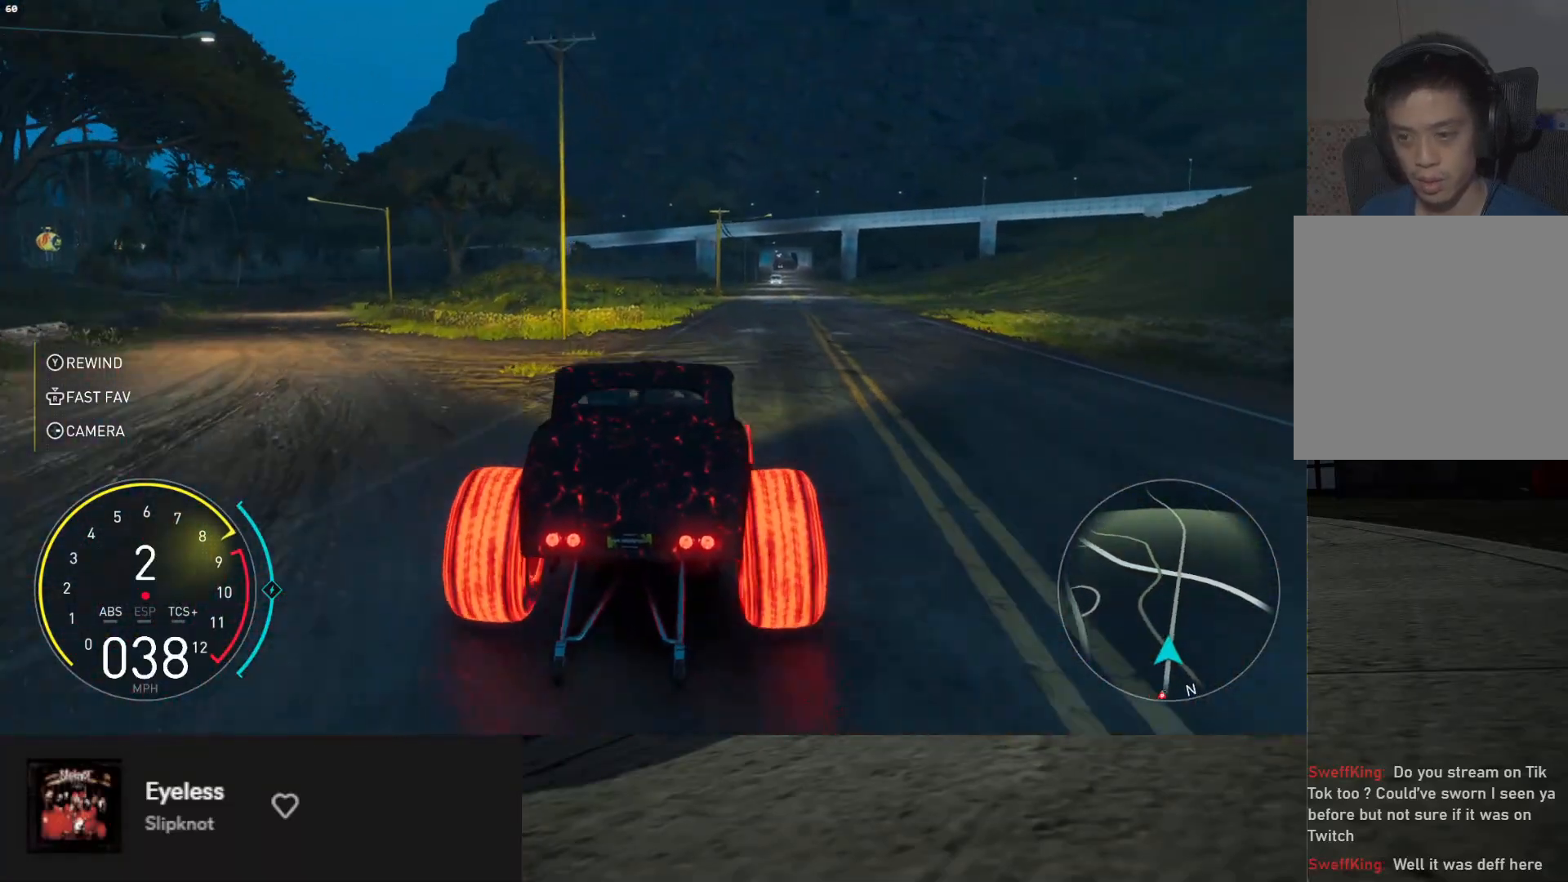
{"buttons": ["R2"], "left_stick": "center", "right_stick": "center", "events": [[17, "left_stick", "right"], [133, "A", "down"], [150, "left_stick", "center"], [217, "A", "up"]]}
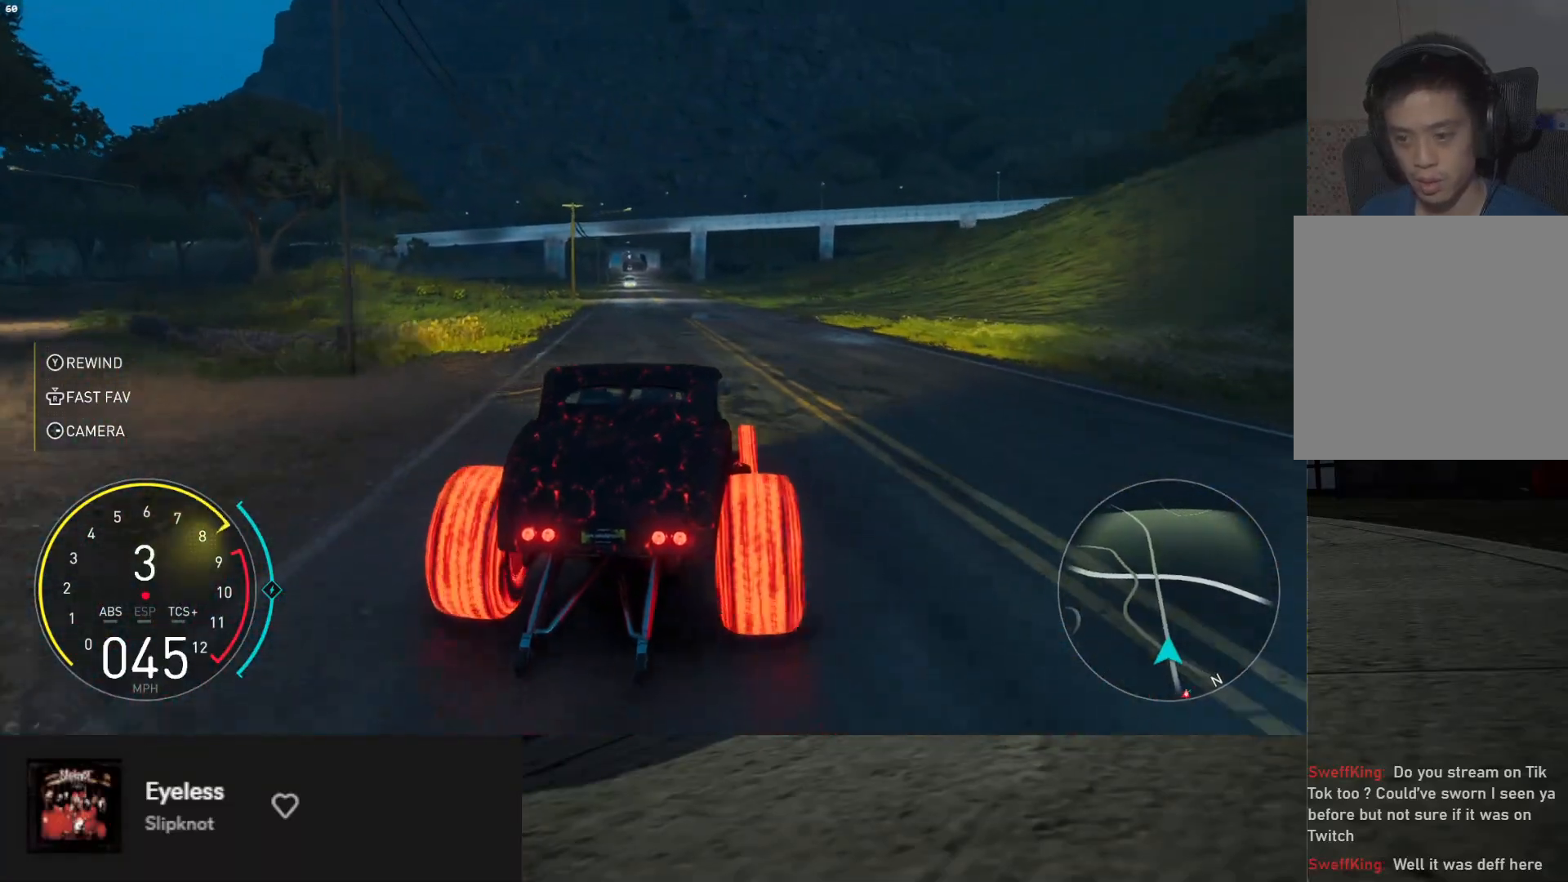
{"buttons": [], "left_stick": "right", "right_stick": "center", "events": [[67, "left_stick", "left"], [83, "R2", "up"], [283, "left_stick", "center"], [317, "R2", "down"], [450, "R2", "up"], [450, "left_stick", "right"]]}
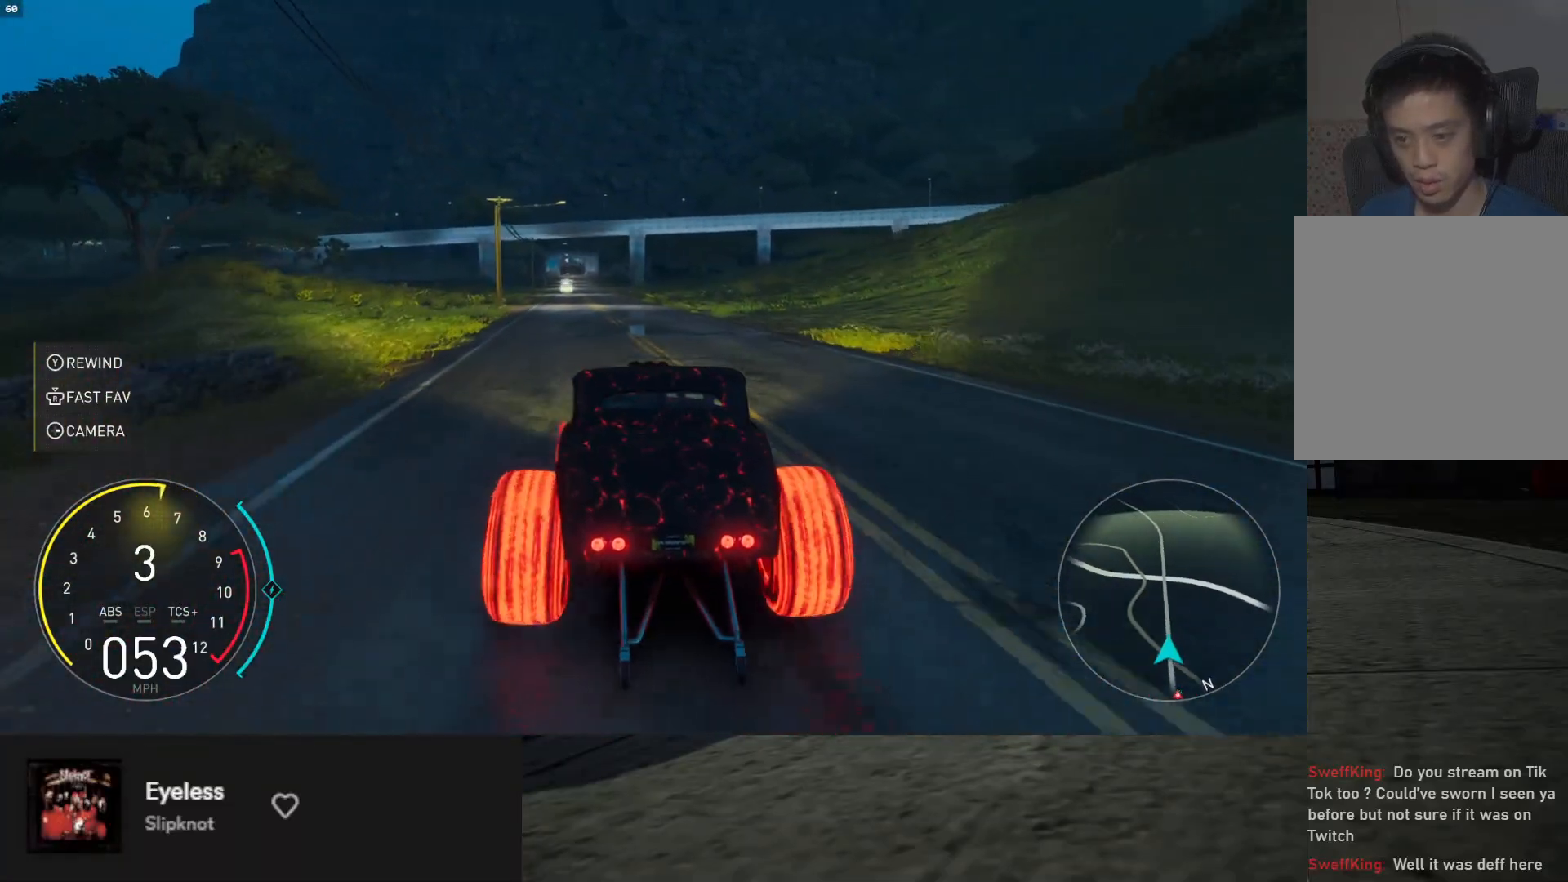
{"buttons": ["R2"], "left_stick": "right", "right_stick": "center", "events": [[33, "R2", "down"], [50, "left_stick", "center"], [167, "R2", "up"], [217, "R2", "down"], [417, "left_stick", "right"]]}
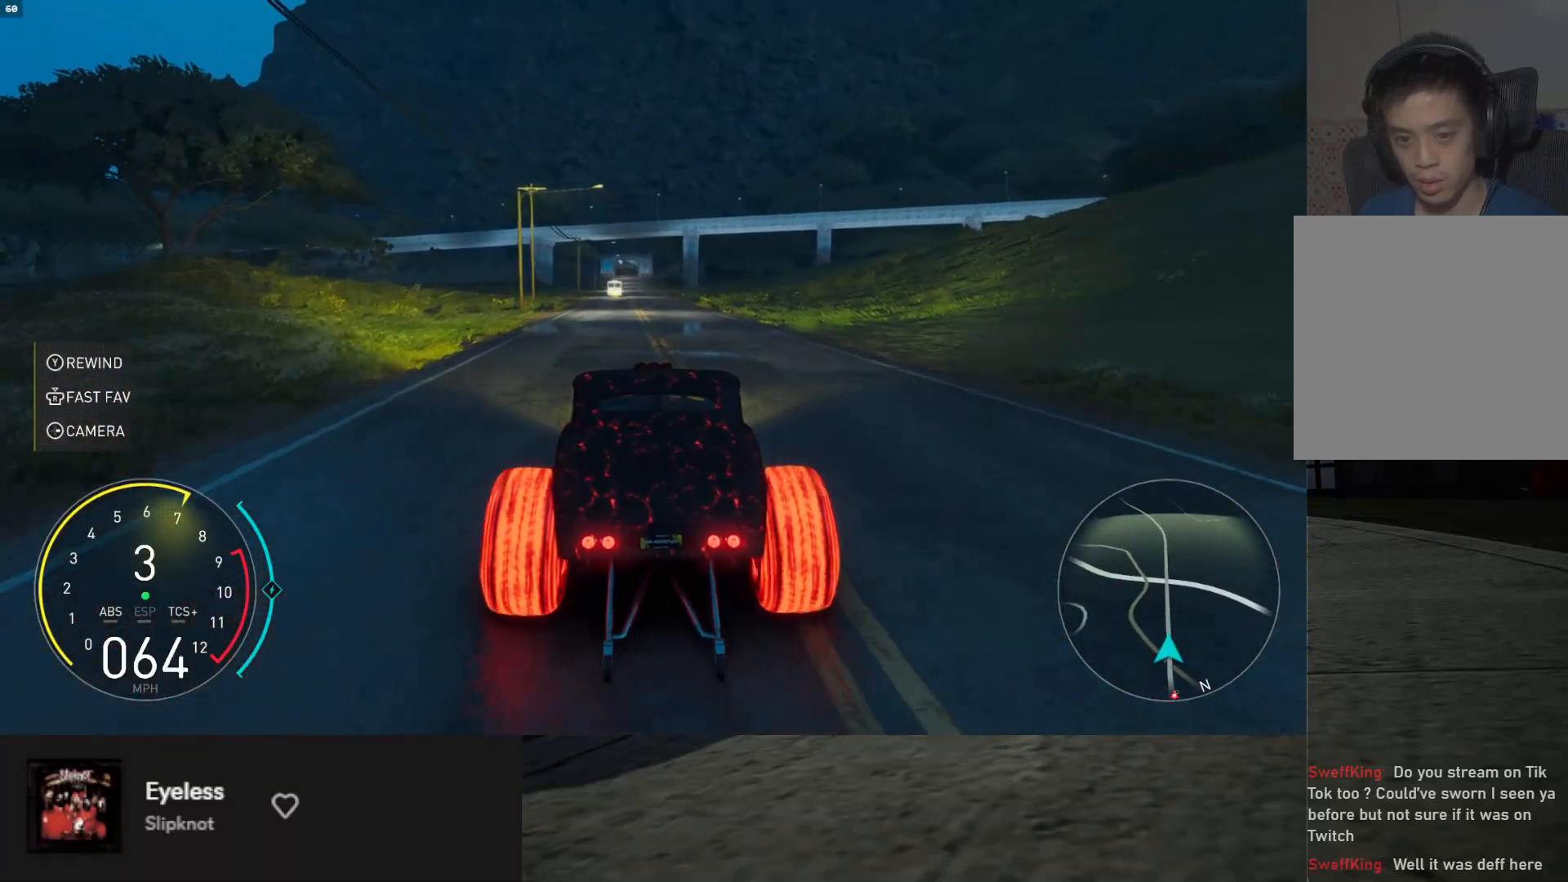
{"buttons": ["R2"], "left_stick": "left", "right_stick": "center", "events": [[17, "left_stick", "center"], [450, "left_stick", "left"]]}
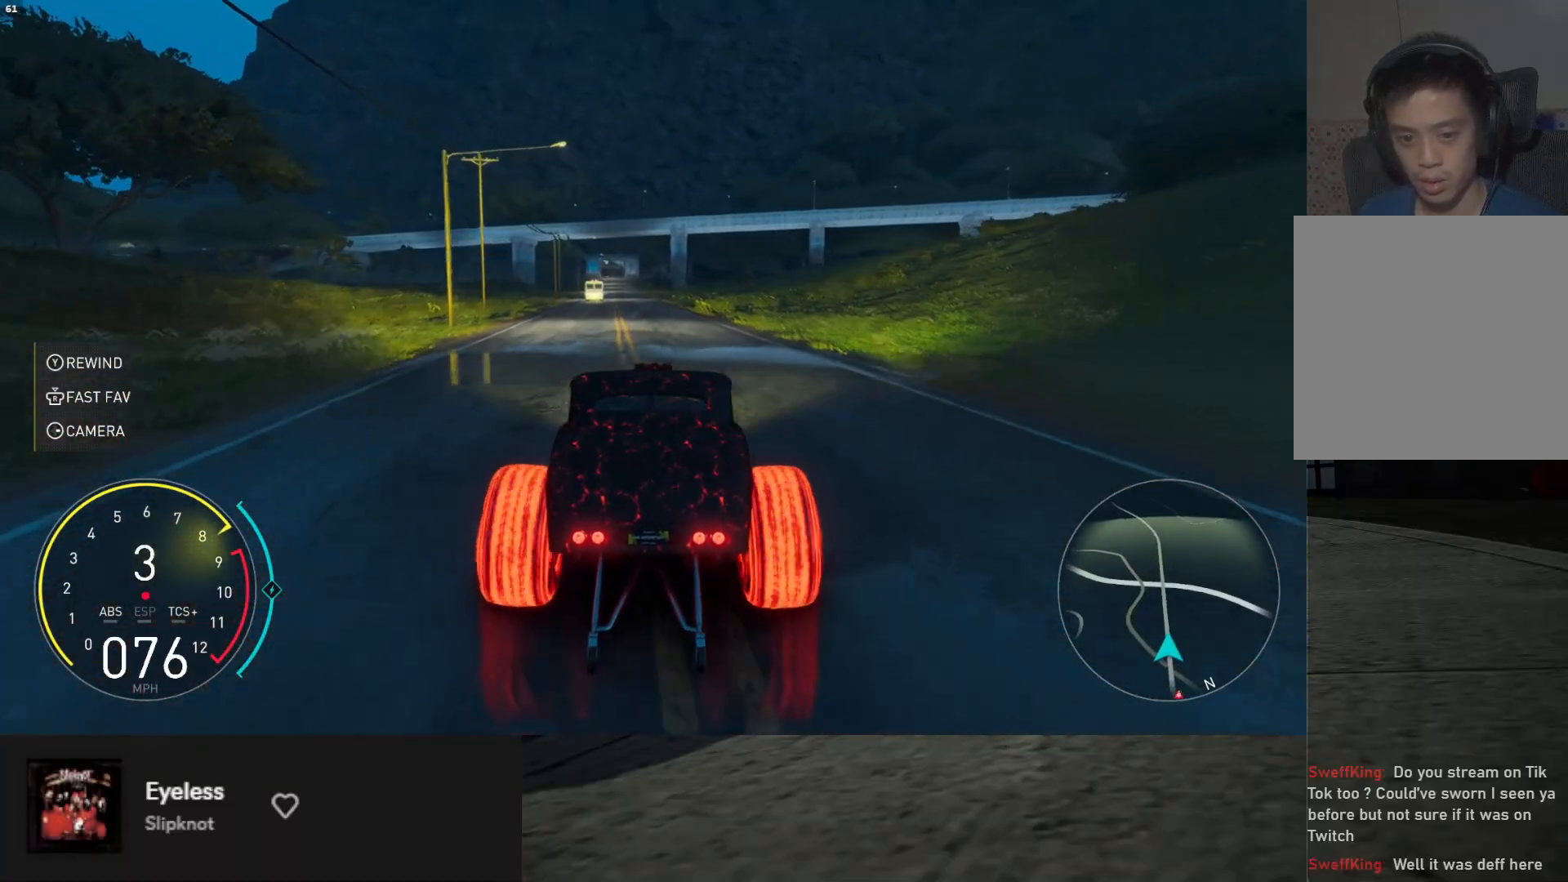
{"buttons": ["R2"], "left_stick": "center", "right_stick": "center", "events": [[33, "A", "down"], [50, "left_stick", "center"], [150, "A", "up"]]}
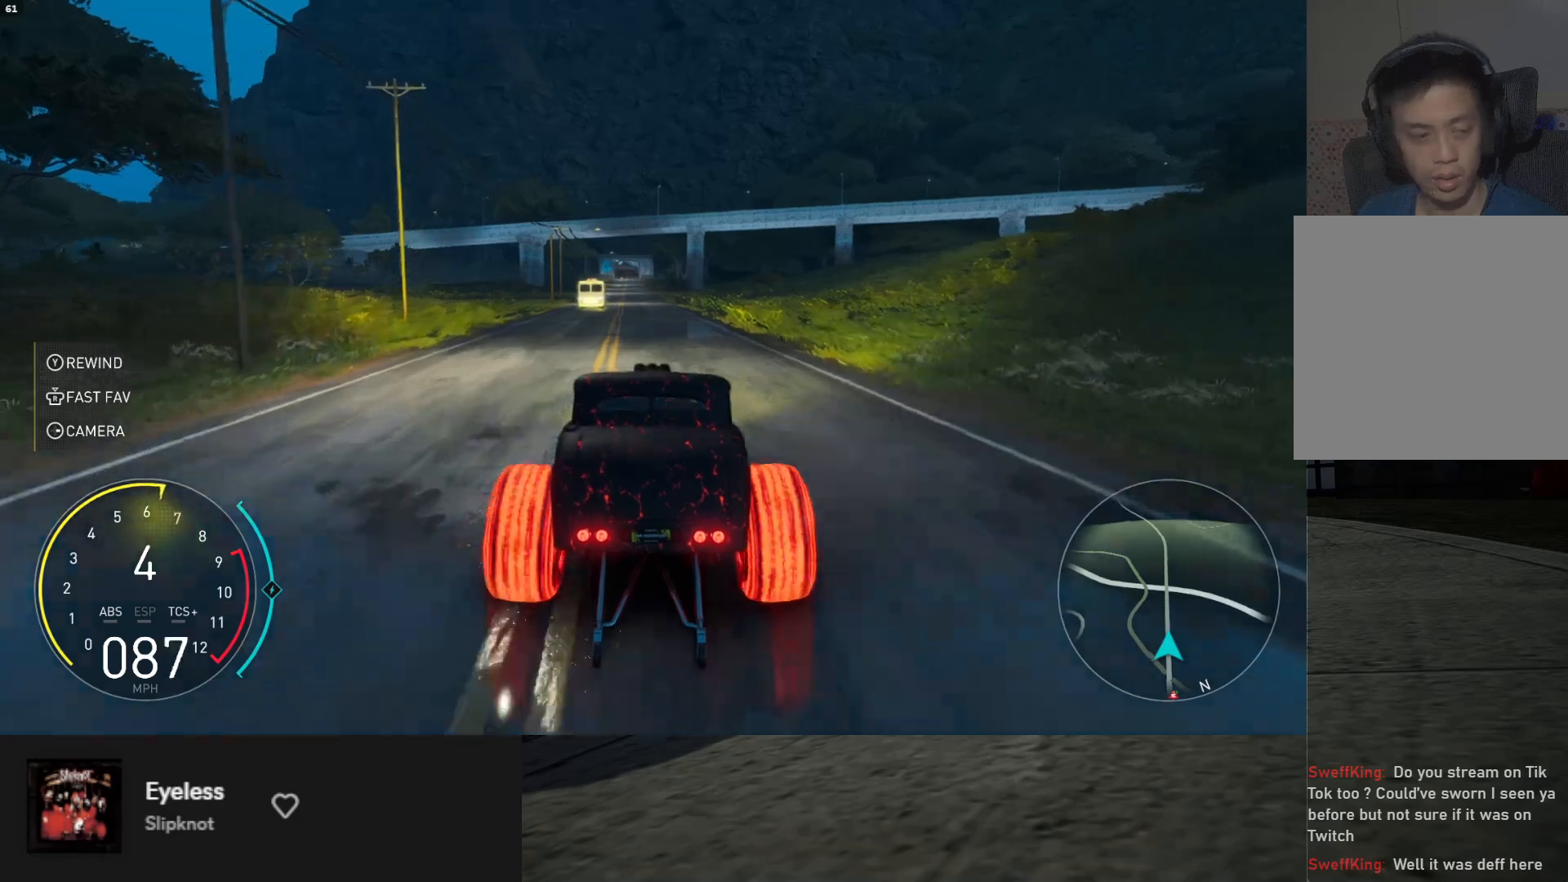
{"buttons": ["R2"], "left_stick": "center", "right_stick": "center", "events": []}
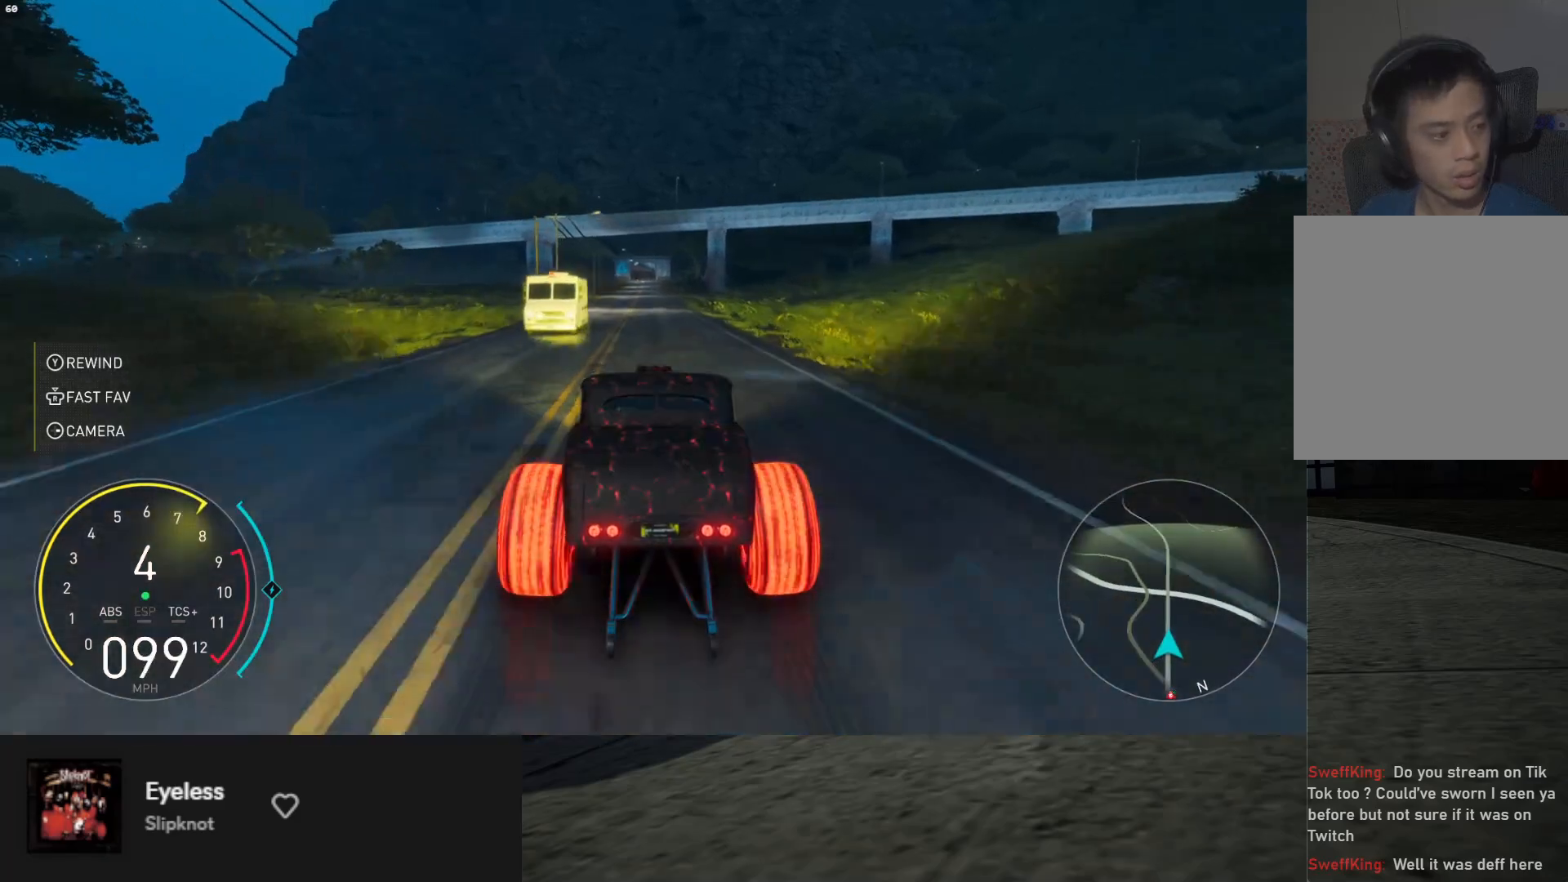
{"buttons": ["R2"], "left_stick": "center", "right_stick": "center", "events": []}
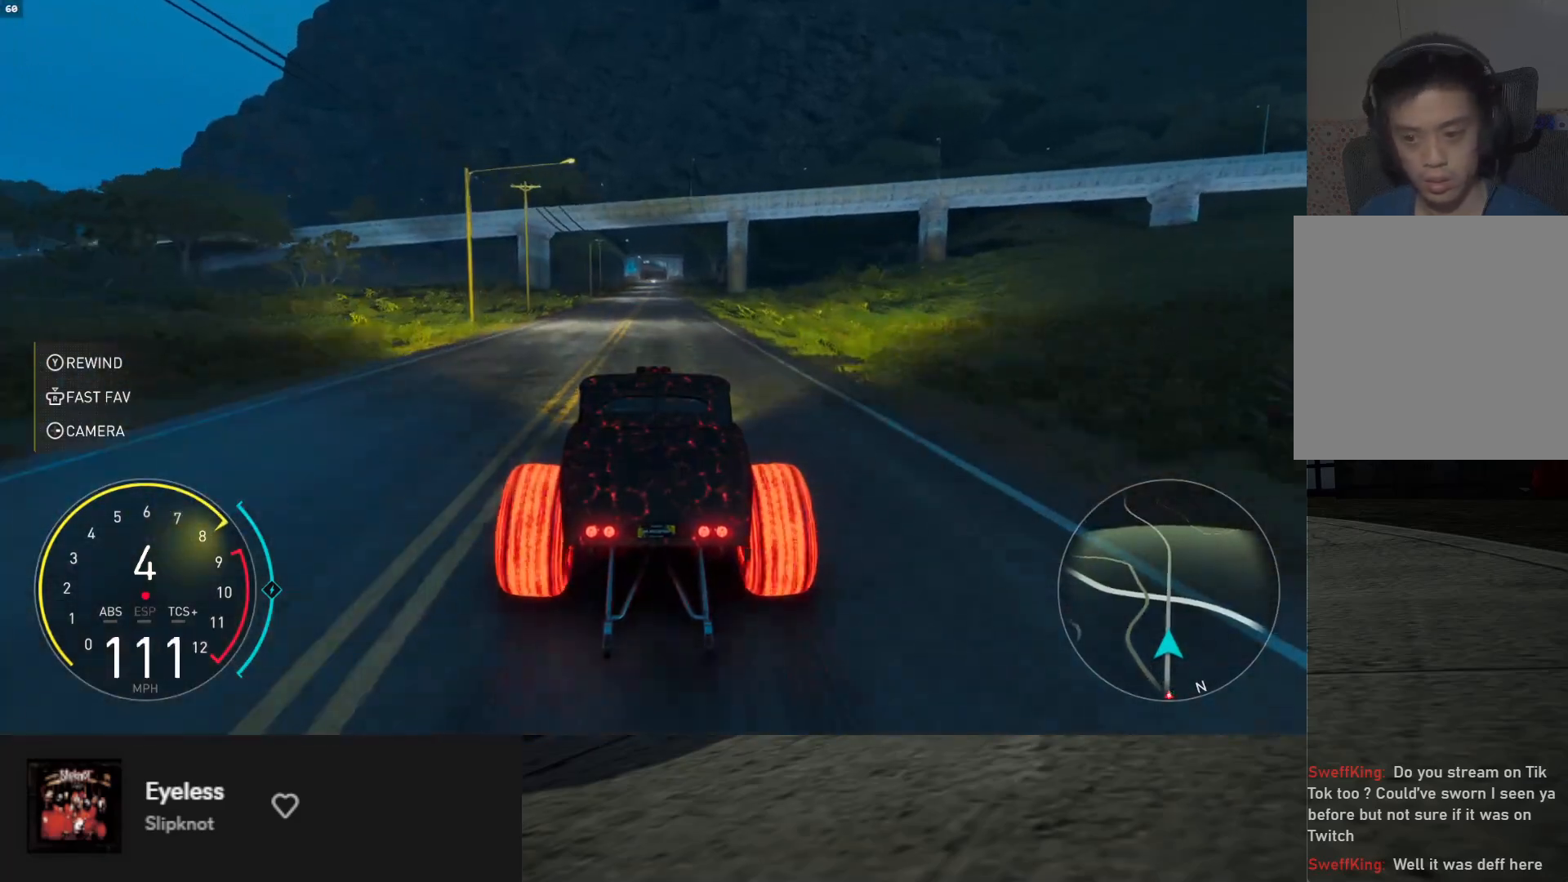
{"buttons": ["R2"], "left_stick": "center", "right_stick": "center", "events": [[383, "left_stick", "right"], [467, "left_stick", "center"]]}
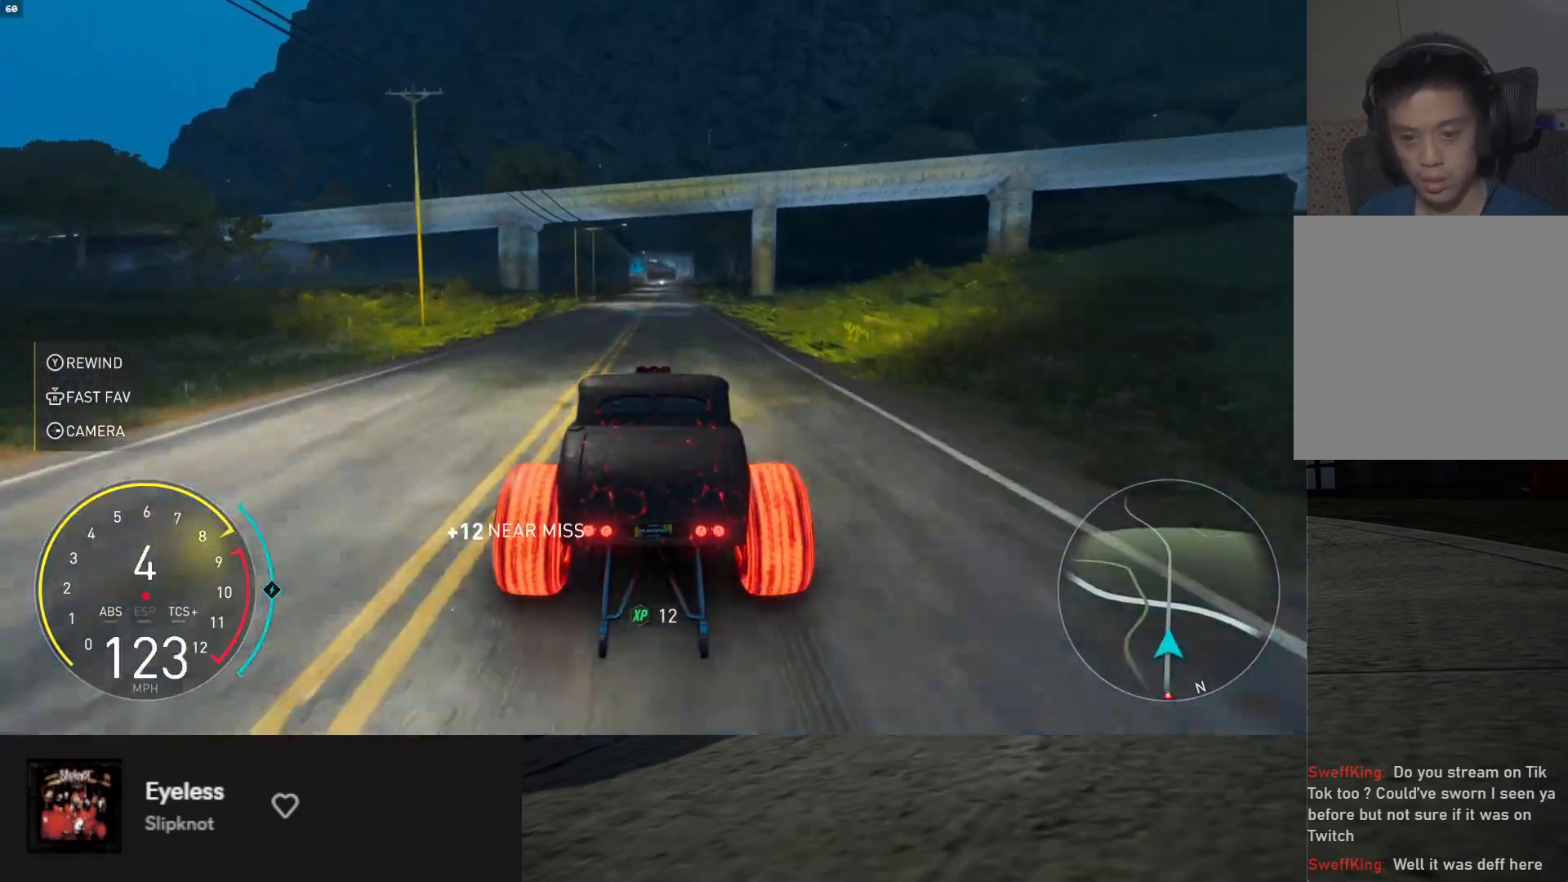
{"buttons": ["R2"], "left_stick": "center", "right_stick": "center", "events": [[267, "A", "down"], [350, "A", "up"]]}
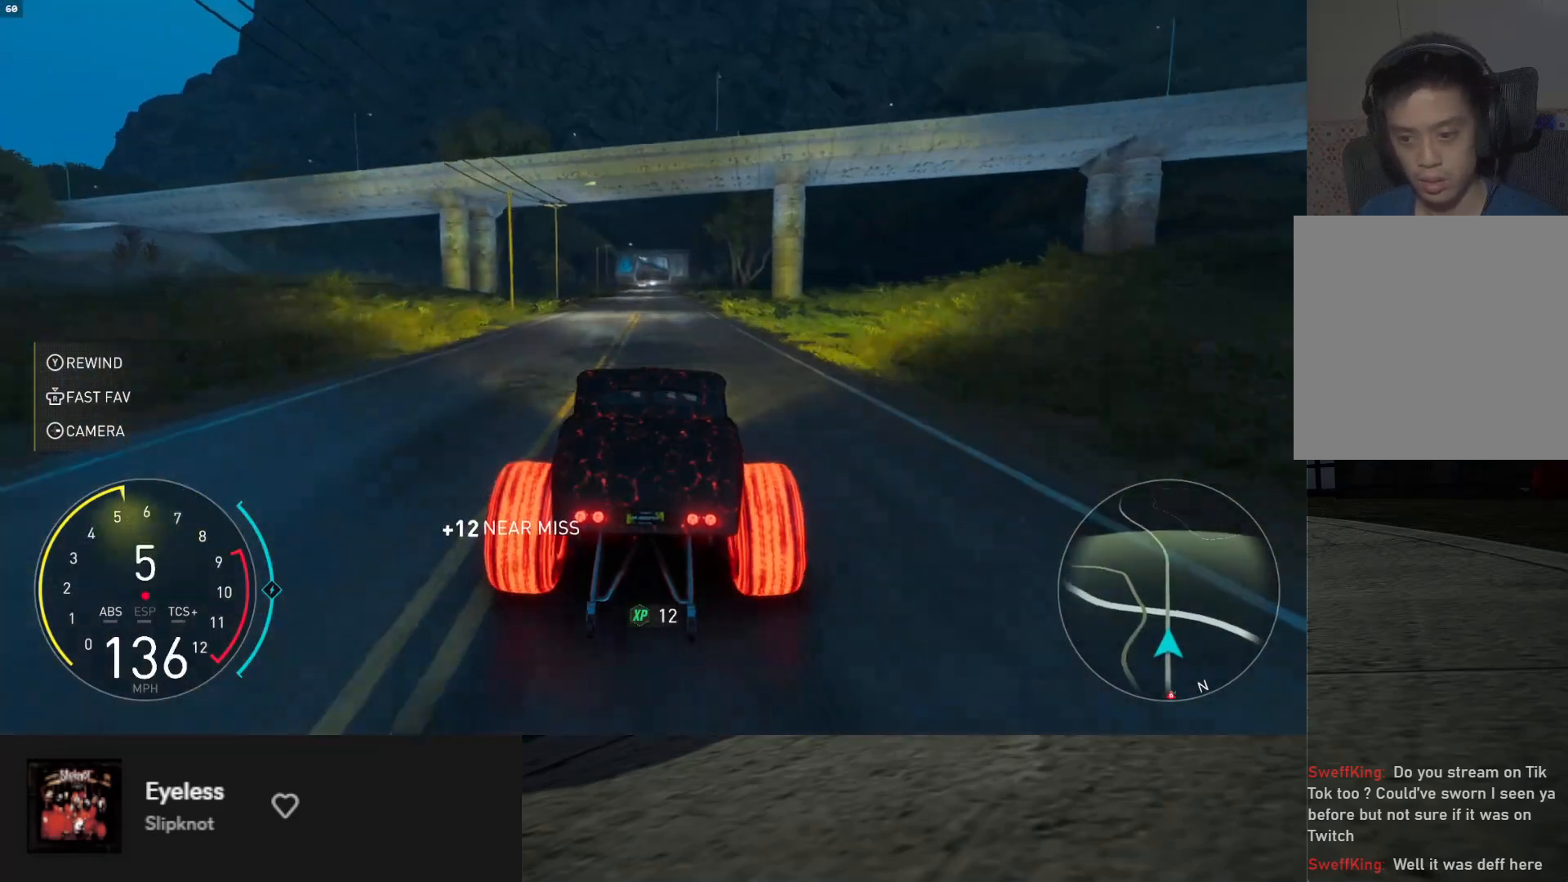
{"buttons": ["R2"], "left_stick": "center", "right_stick": "center", "events": []}
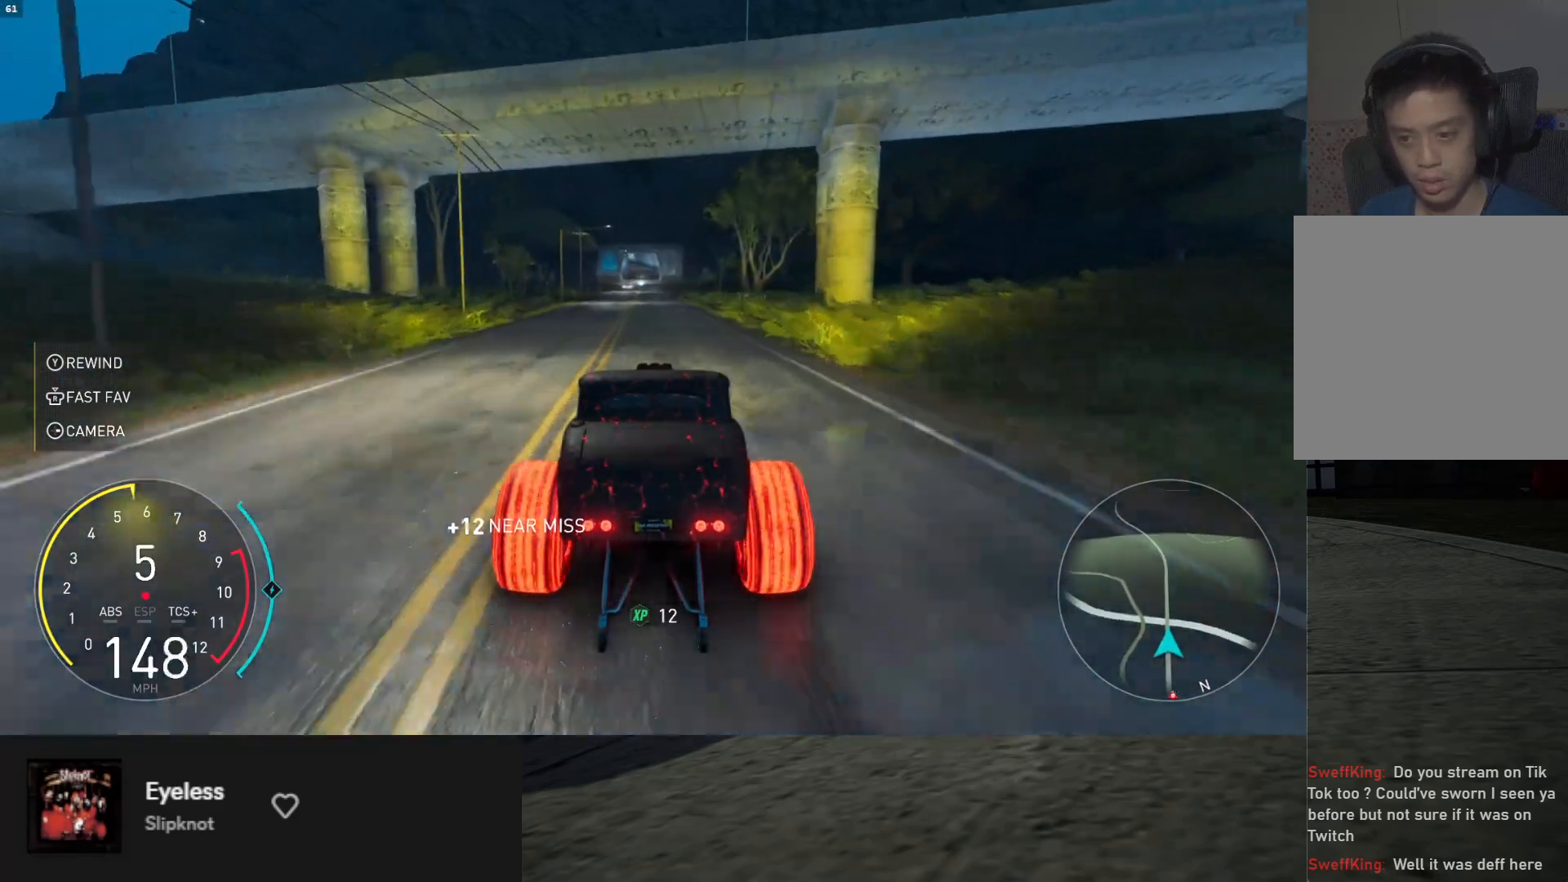
{"buttons": ["R2"], "left_stick": "center", "right_stick": "center", "events": [[183, "left_stick", "left"], [283, "left_stick", "center"]]}
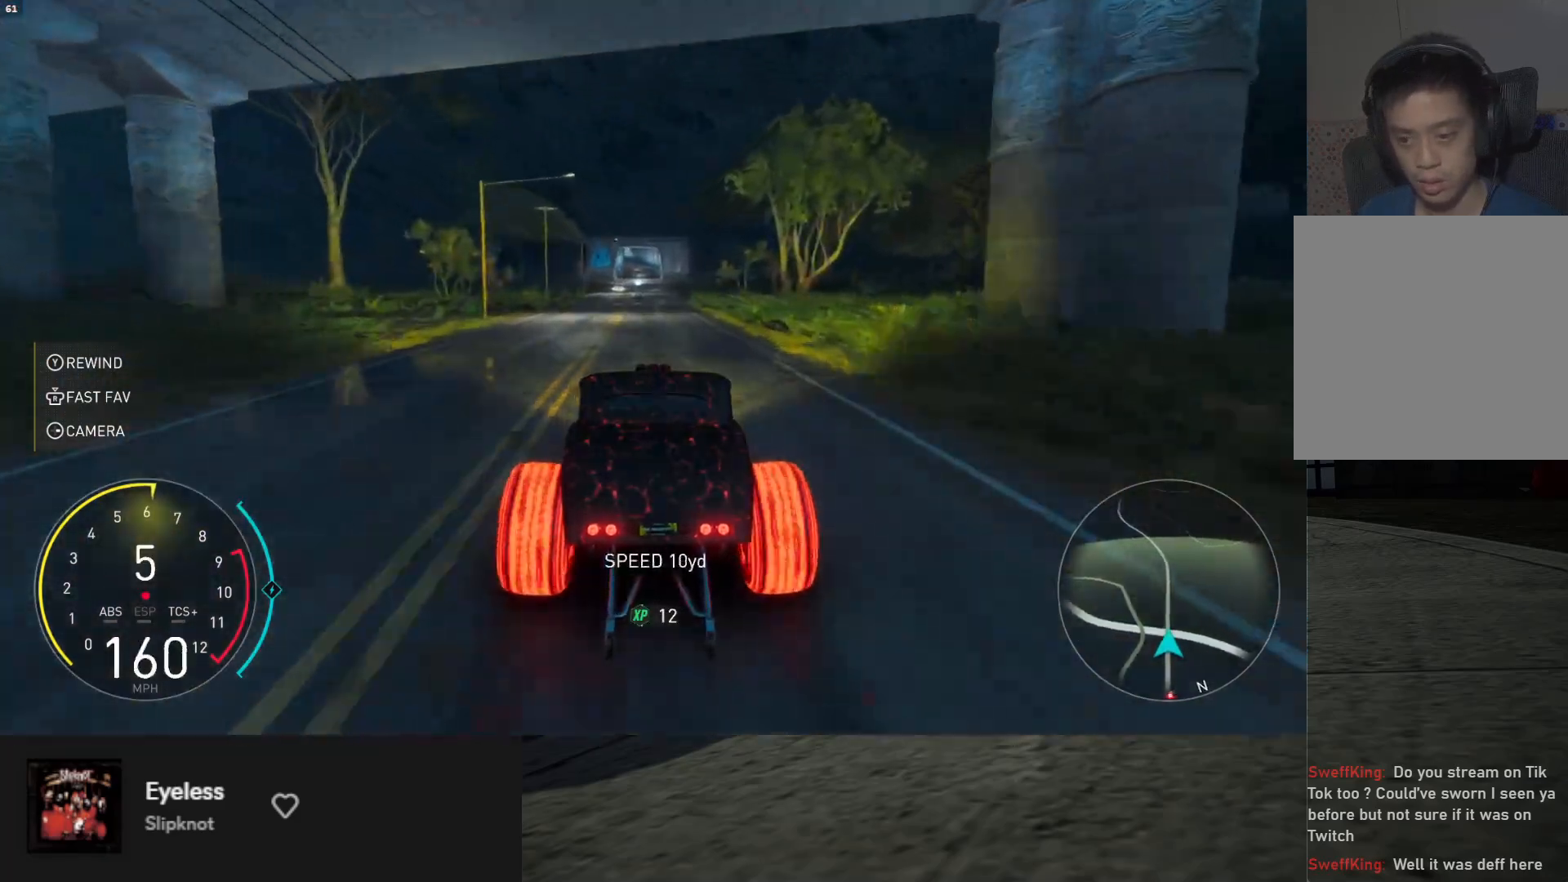
{"buttons": ["R2"], "left_stick": "center", "right_stick": "center", "events": [[300, "left_stick", "right"], [417, "left_stick", "center"]]}
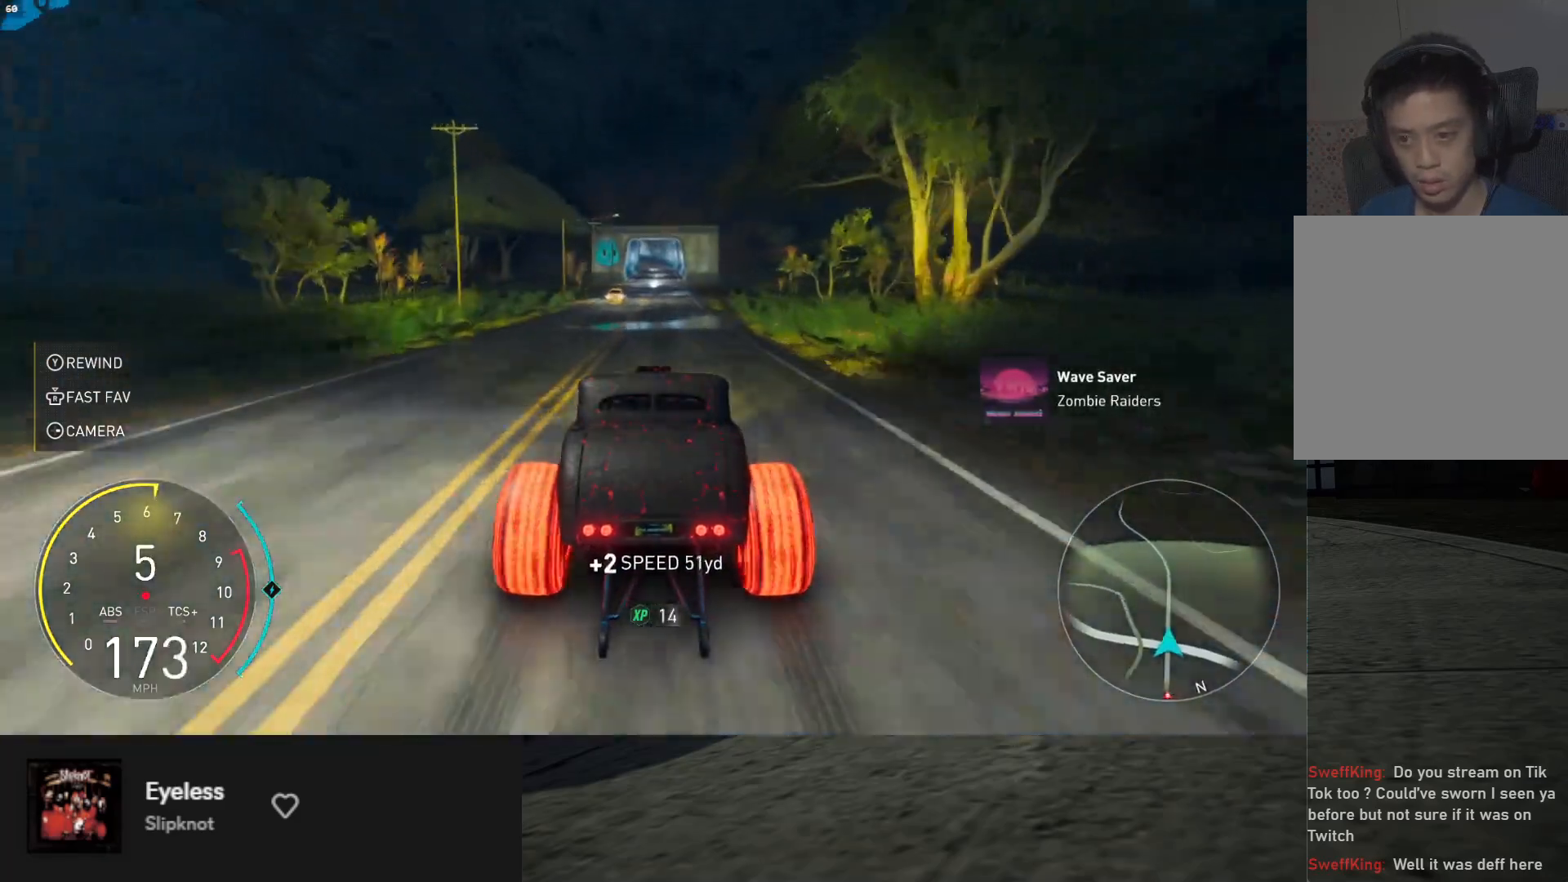
{"buttons": ["R2"], "left_stick": "center", "right_stick": "center", "events": []}
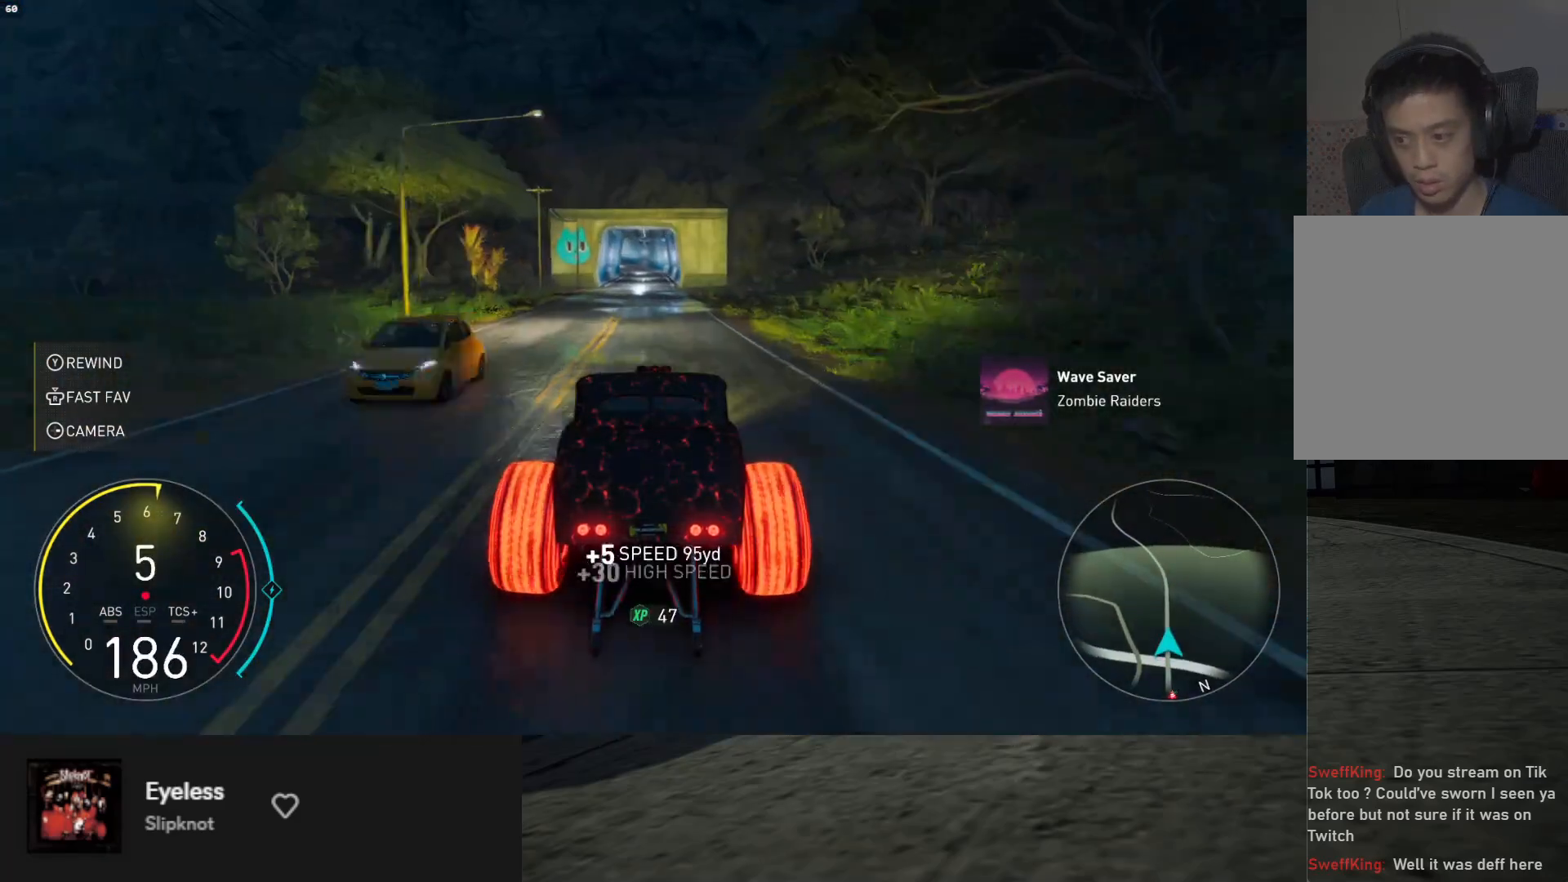
{"buttons": ["R2"], "left_stick": "center", "right_stick": "center", "events": [[283, "left_stick", "left"], [350, "left_stick", "center"]]}
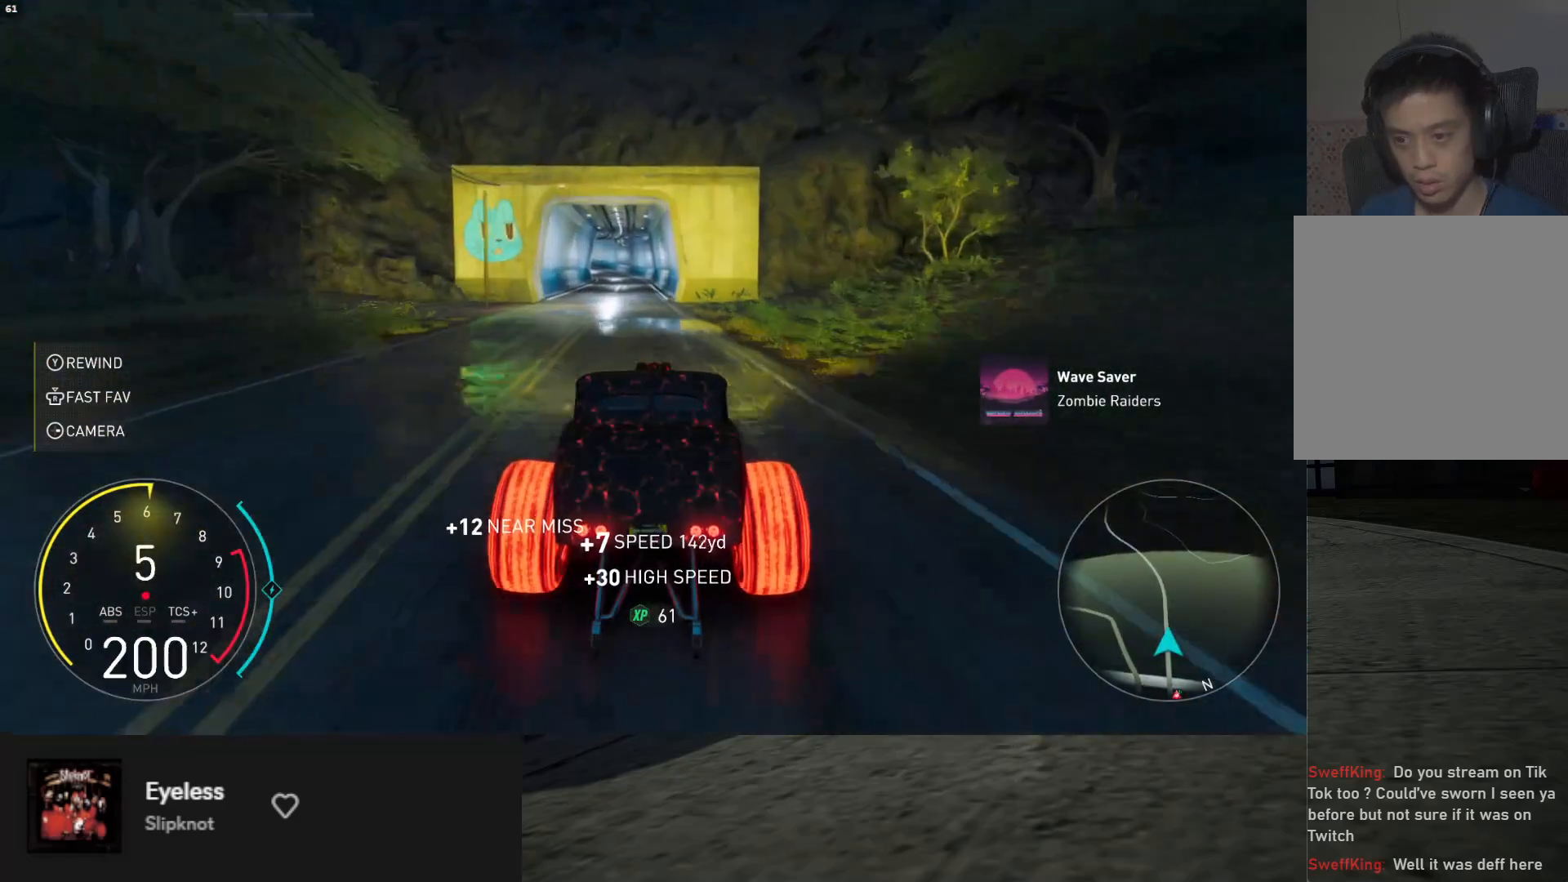
{"buttons": [], "left_stick": "center", "right_stick": "center", "events": [[167, "left_stick", "left"], [317, "left_stick", "center"], [467, "R2", "up"]]}
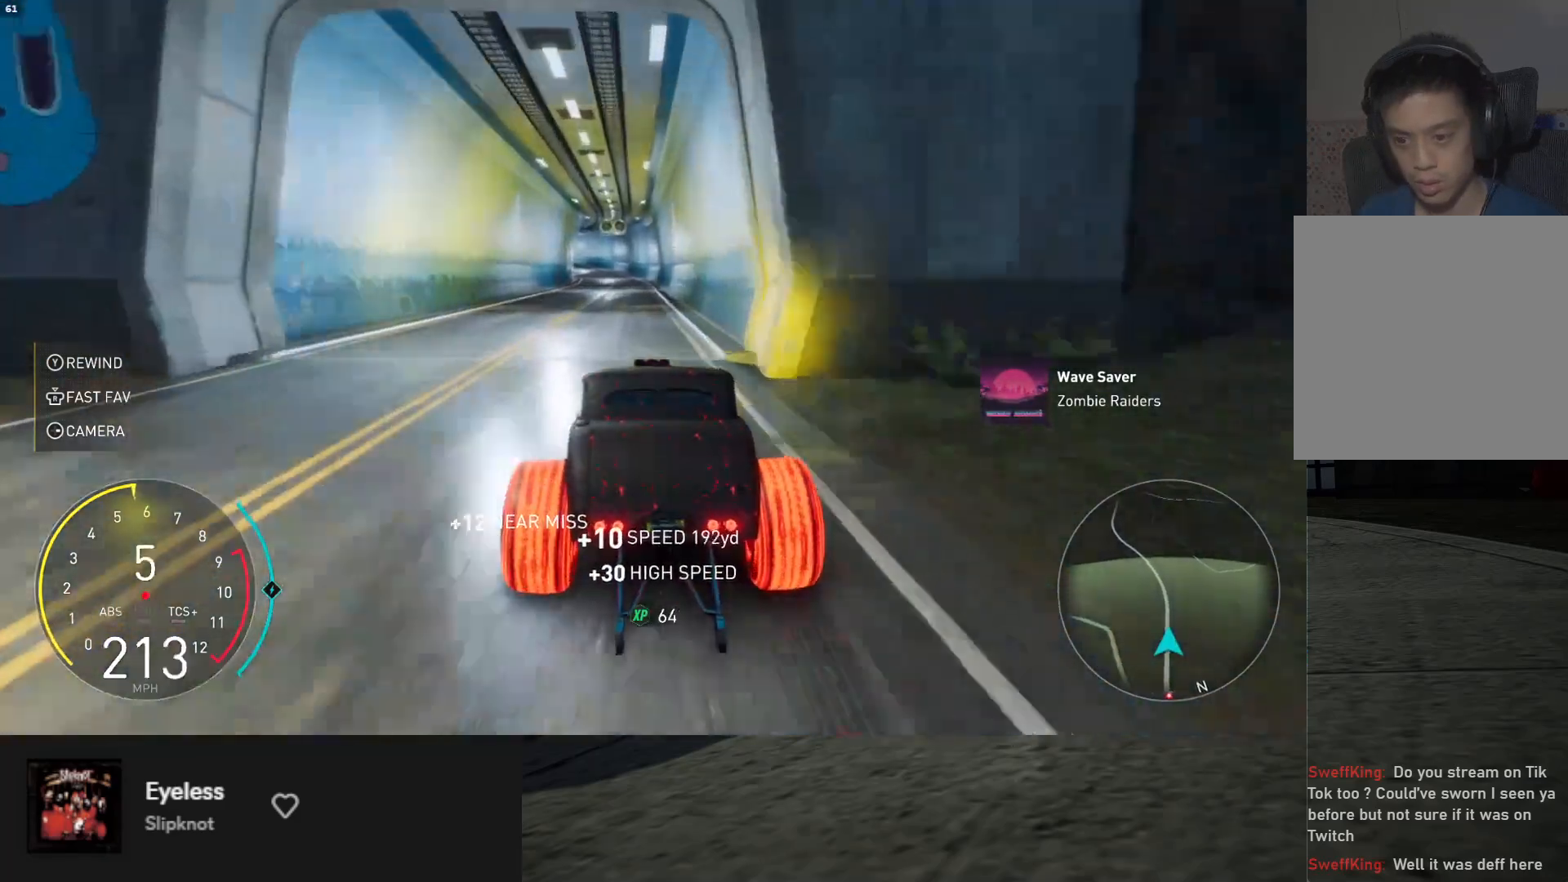
{"buttons": ["R2"], "left_stick": "center", "right_stick": "center", "events": [[150, "R2", "down"], [300, "R2", "up"], [367, "R2", "down"], [367, "left_stick", "right"], [433, "left_stick", "center"]]}
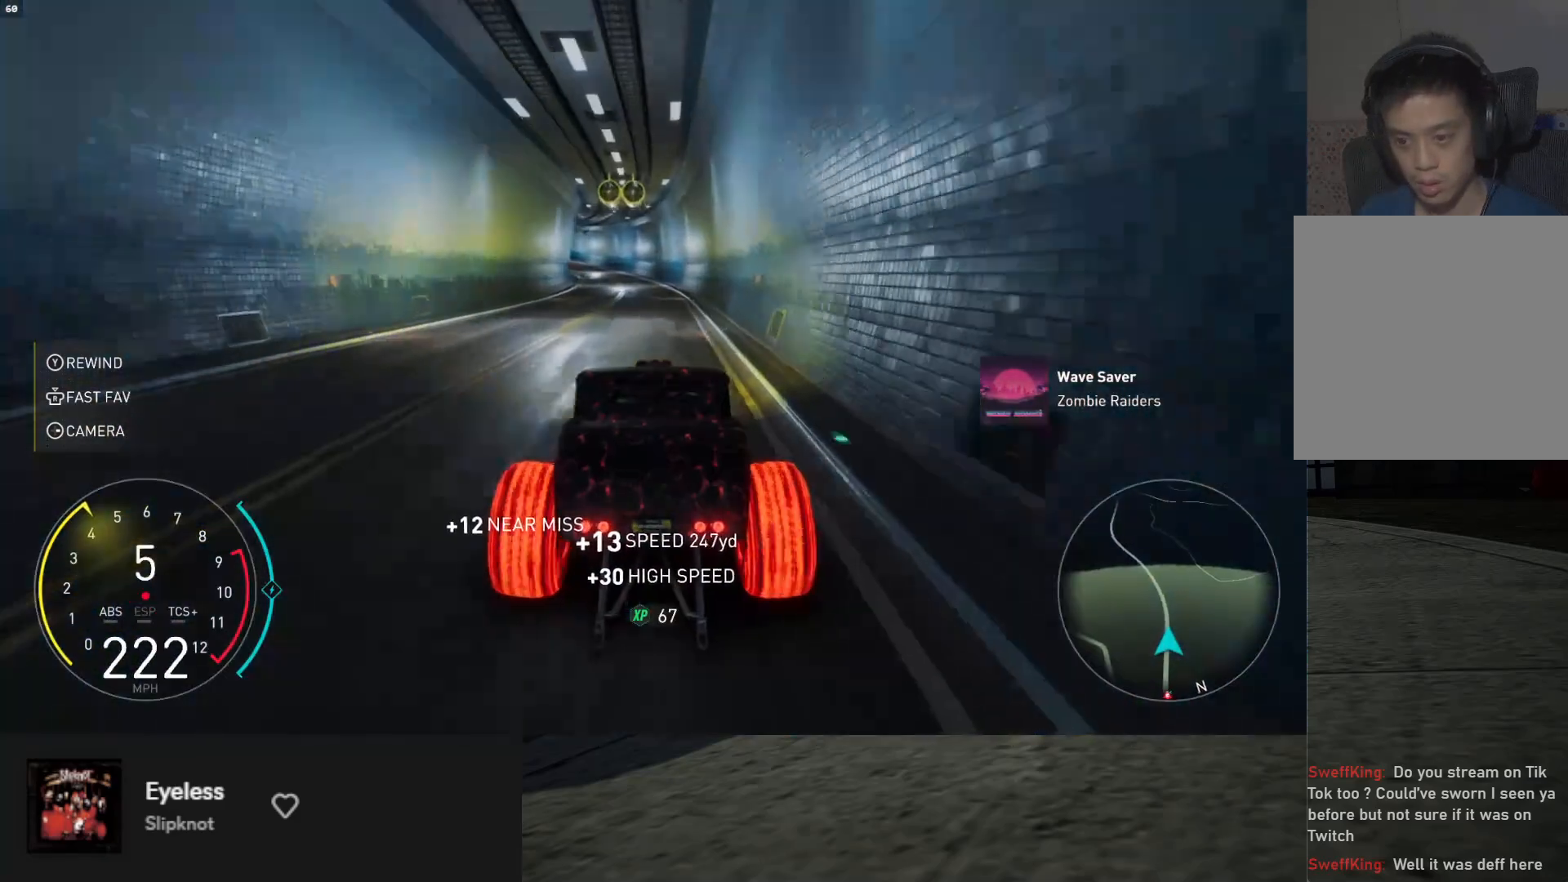
{"buttons": [], "left_stick": "left", "right_stick": "center", "events": [[17, "R2", "up"], [33, "left_stick", "left"], [83, "R2", "down"], [217, "left_stick", "center"], [333, "left_stick", "left"], [383, "R2", "up"]]}
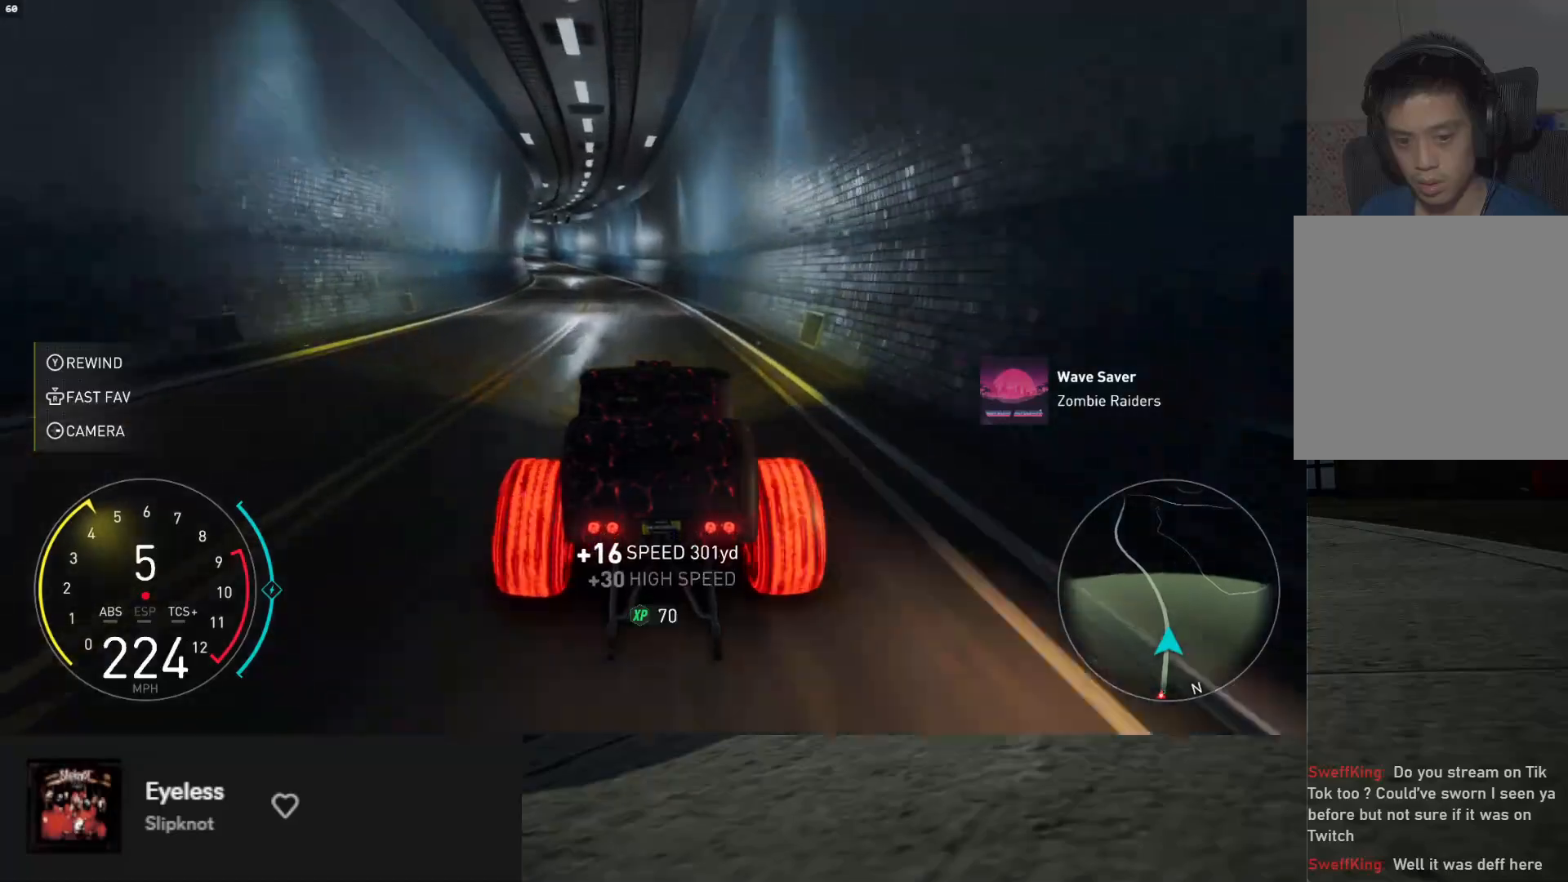
{"buttons": ["L2"], "left_stick": "left", "right_stick": "center", "events": [[50, "left_stick", "center"], [117, "R2", "down"], [150, "left_stick", "left"], [233, "R2", "up"], [367, "R2", "down"], [483, "L2", "down"], [483, "R2", "up"]]}
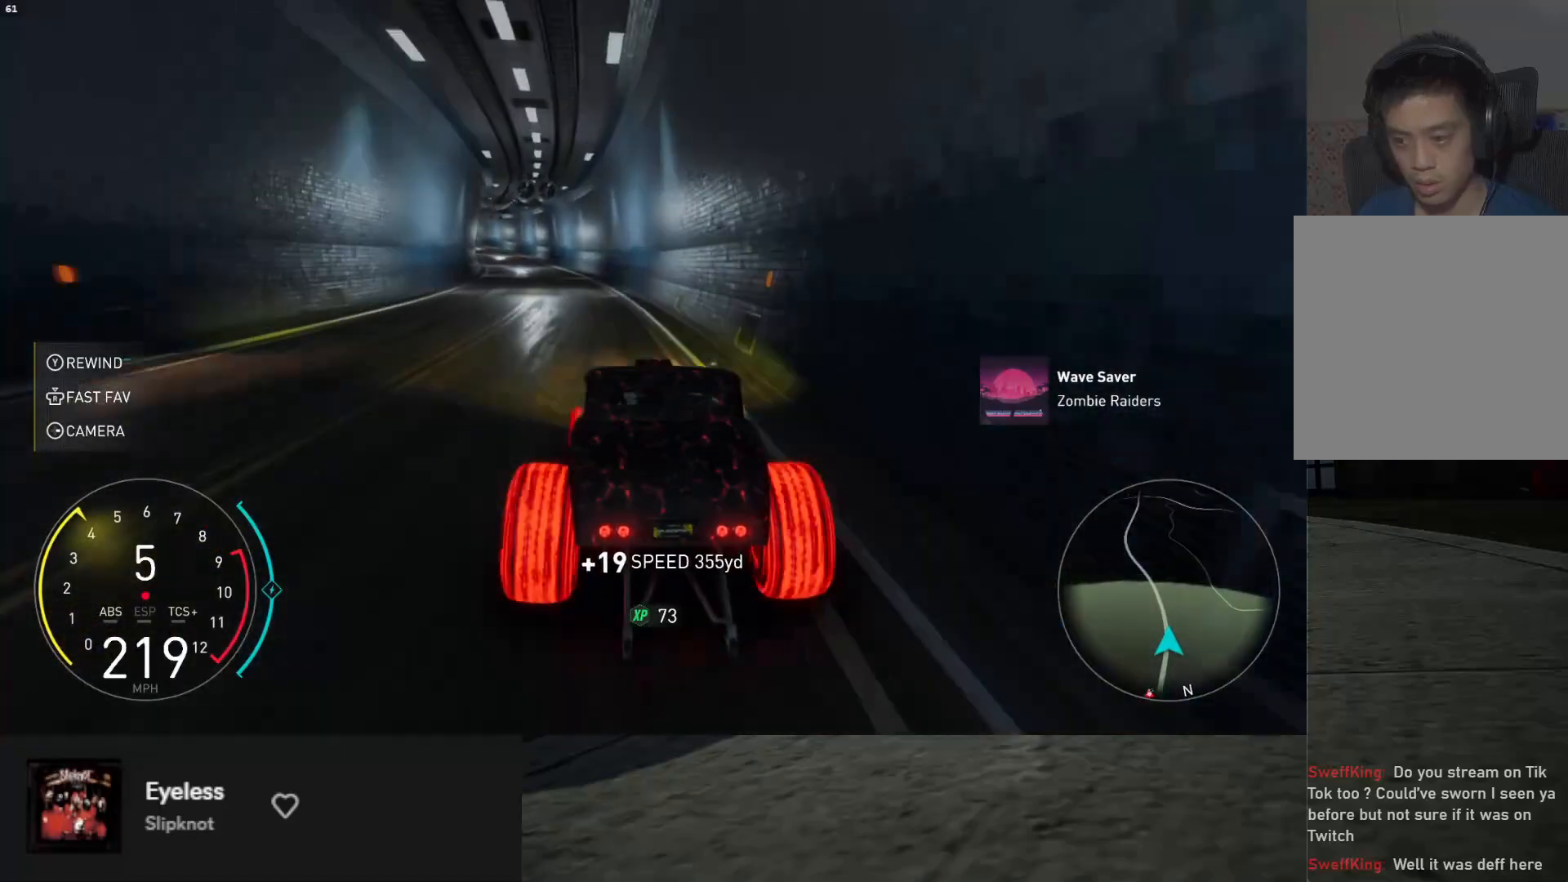
{"buttons": ["L2"], "left_stick": "center", "right_stick": "center", "events": [[117, "X", "down"], [200, "X", "up"], [283, "X", "down"], [367, "X", "up"], [400, "left_stick", "center"]]}
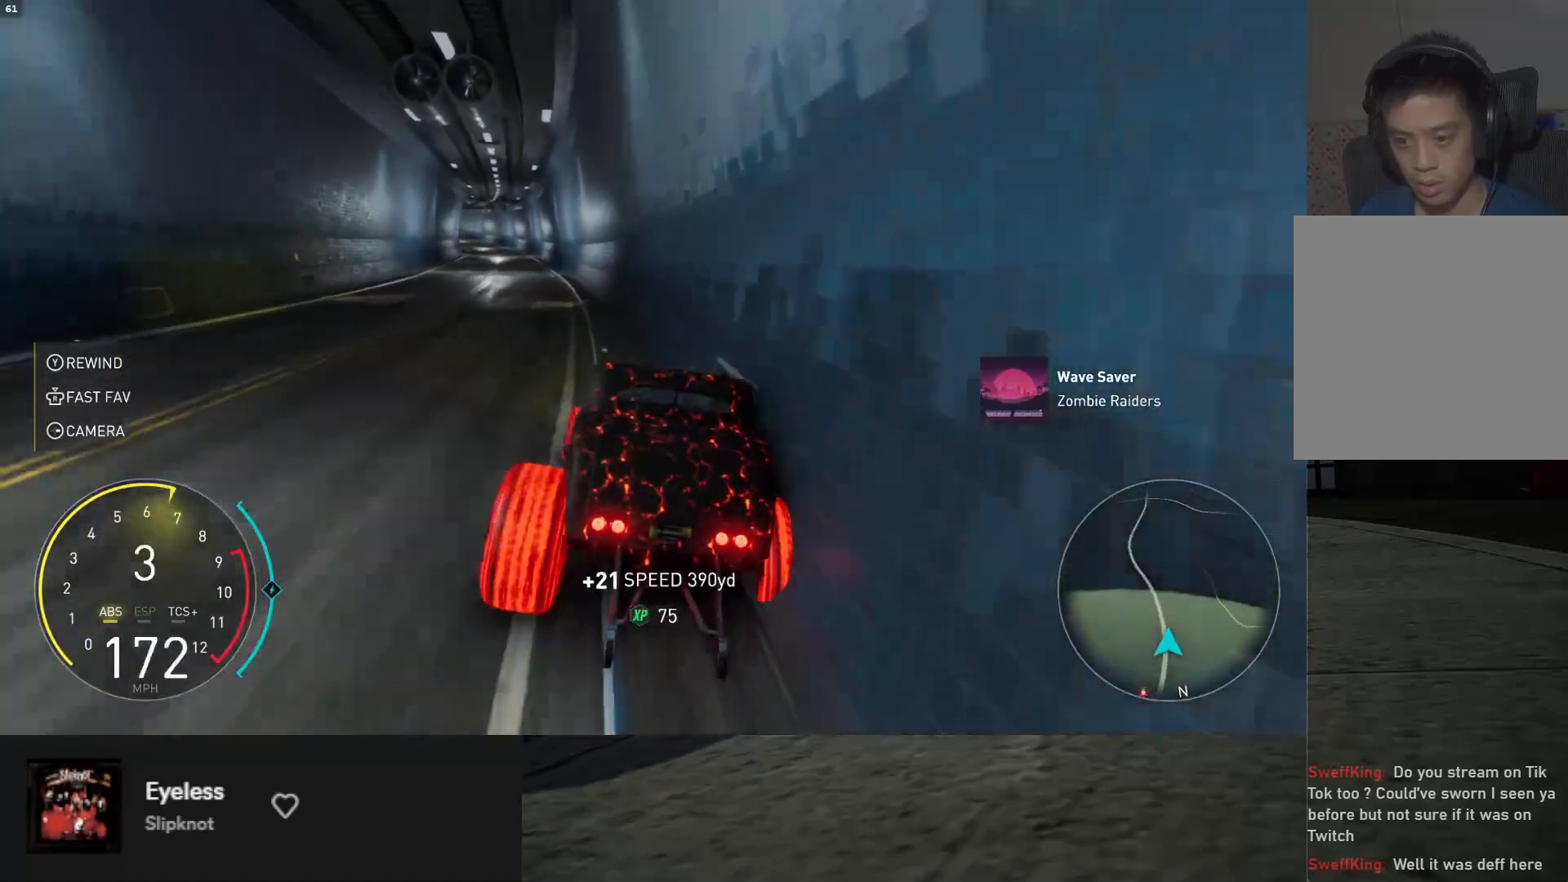
{"buttons": ["X", "L2"], "left_stick": "center", "right_stick": "center", "events": [[17, "left_stick", "left"], [117, "X", "down"], [200, "X", "up"], [250, "left_stick", "center"], [450, "X", "down"]]}
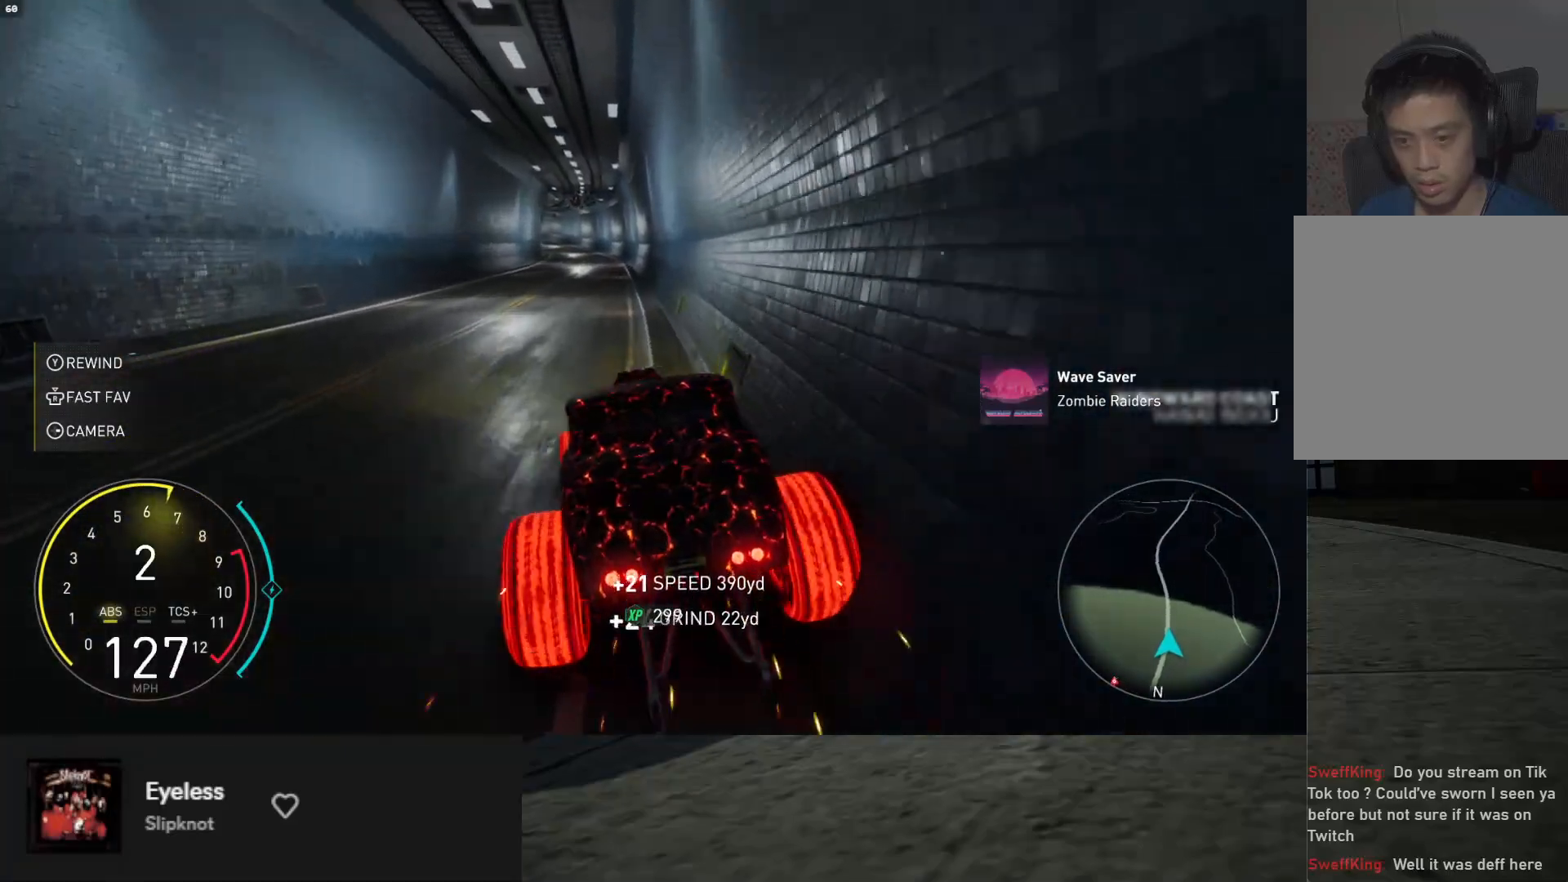
{"buttons": ["L2"], "left_stick": "right", "right_stick": "center", "events": [[50, "X", "up"], [283, "left_stick", "right"]]}